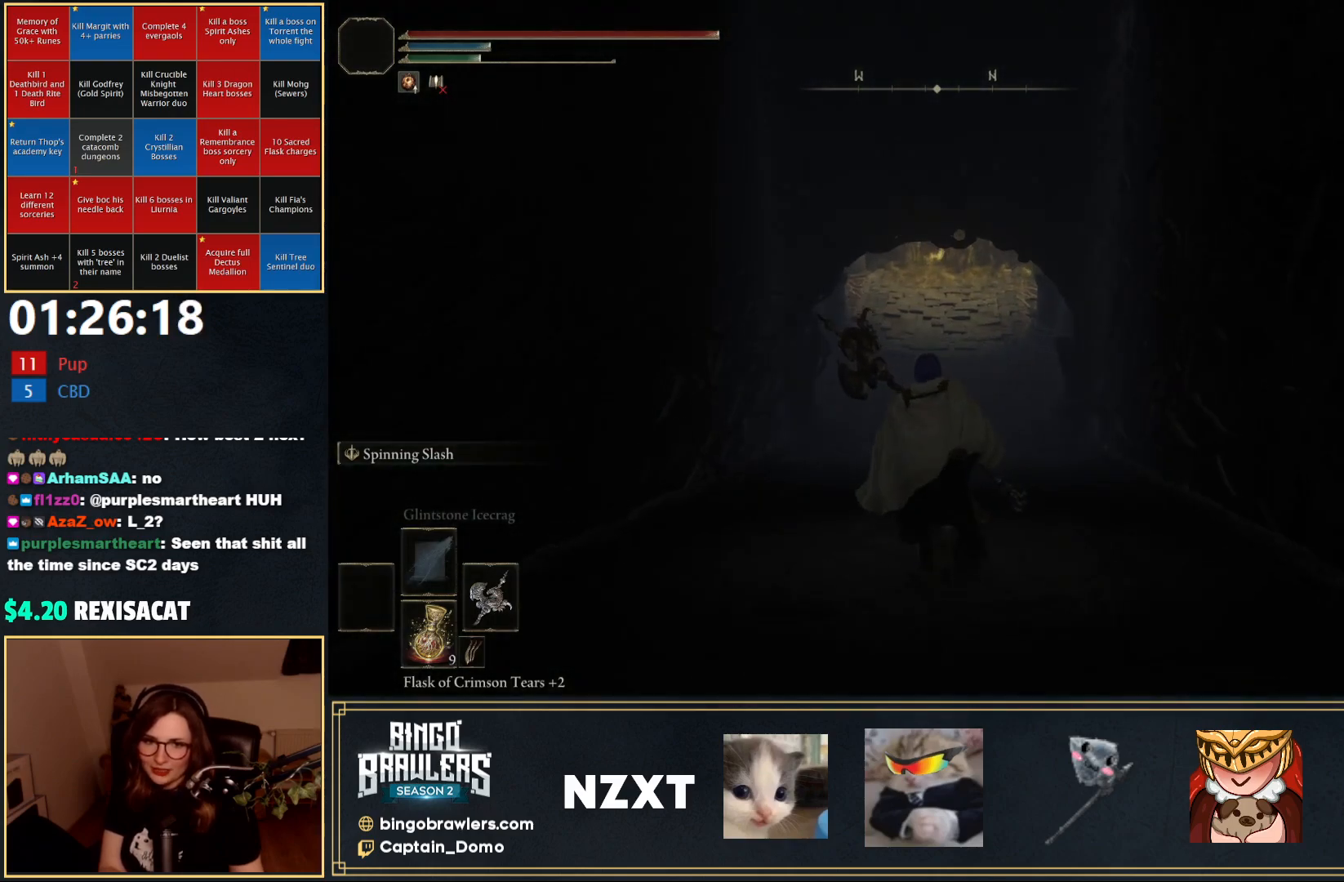
Gameplay with a controller (Xbox layout); each line is a JSON object with the inputs held at the frame after it. "events" lists button and stick changes between this image and that frame as [ms after this image, input, new state], when the widget could be followed in between.
{"buttons": ["B"], "left_stick": "up", "right_stick": "center", "events": [[100, "B", "up"], [233, "B", "down"]]}
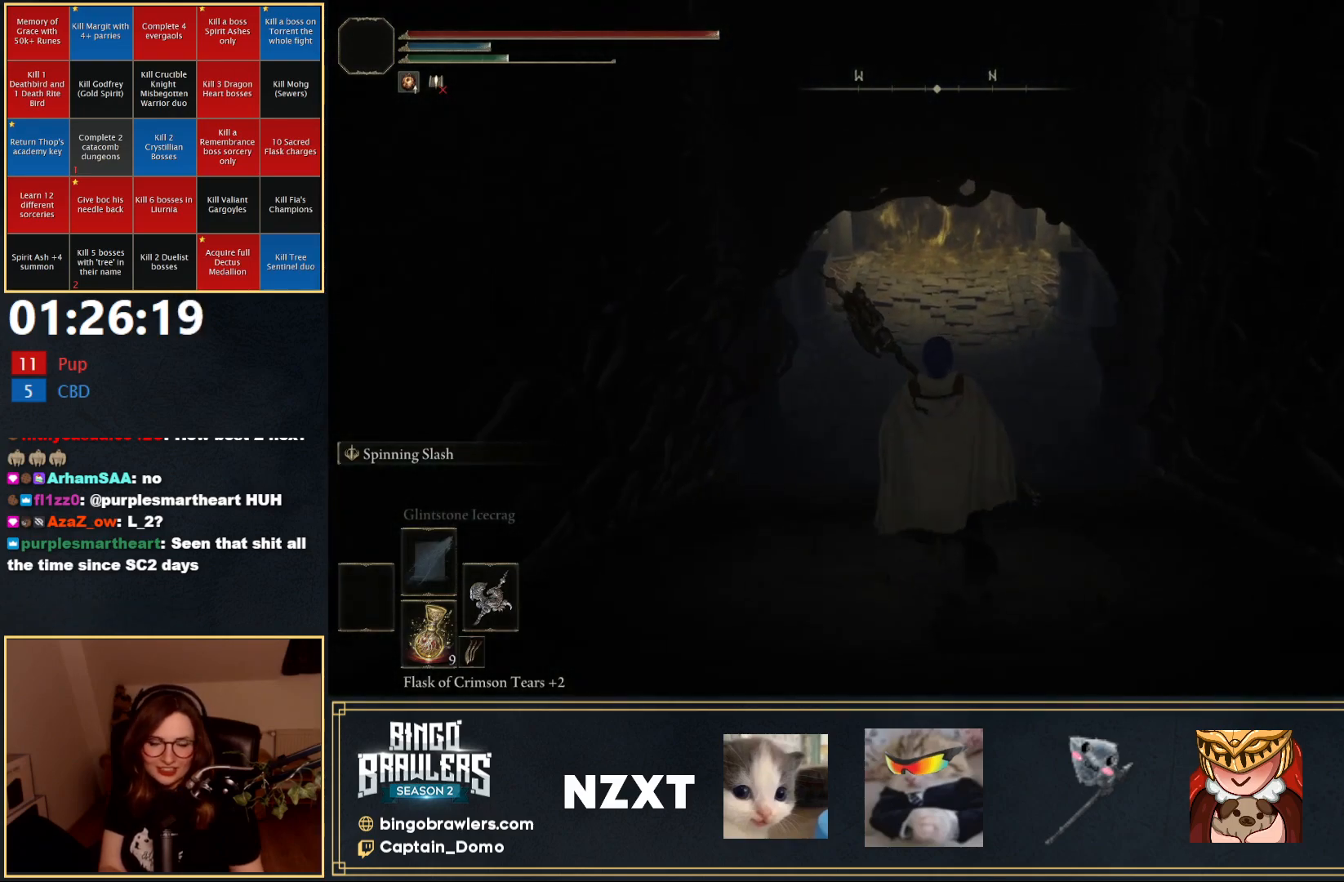
{"buttons": ["B"], "left_stick": "up", "right_stick": "center", "events": []}
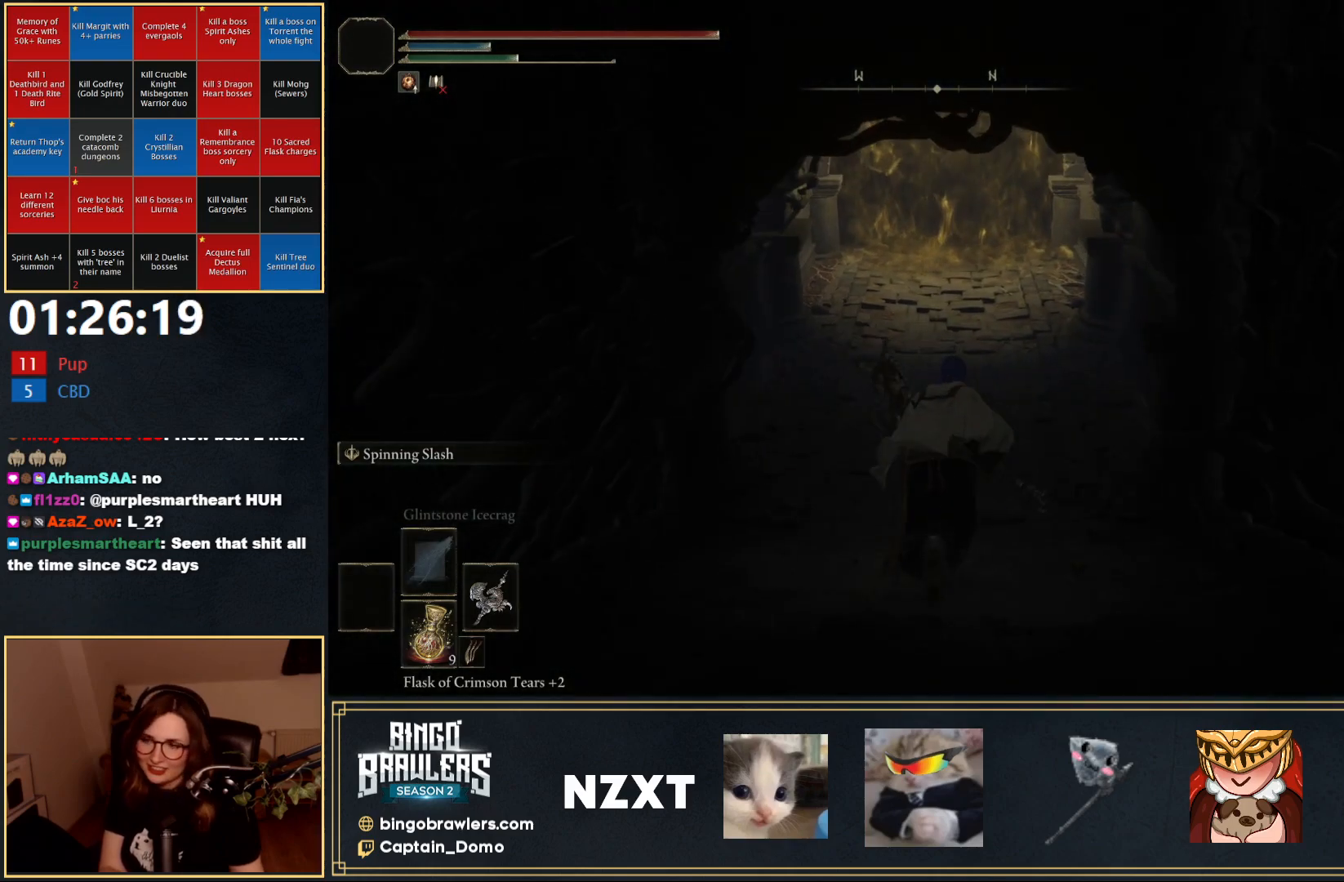
{"buttons": ["B"], "left_stick": "up", "right_stick": "center", "events": [[217, "right_stick", "up"], [383, "right_stick", "center"]]}
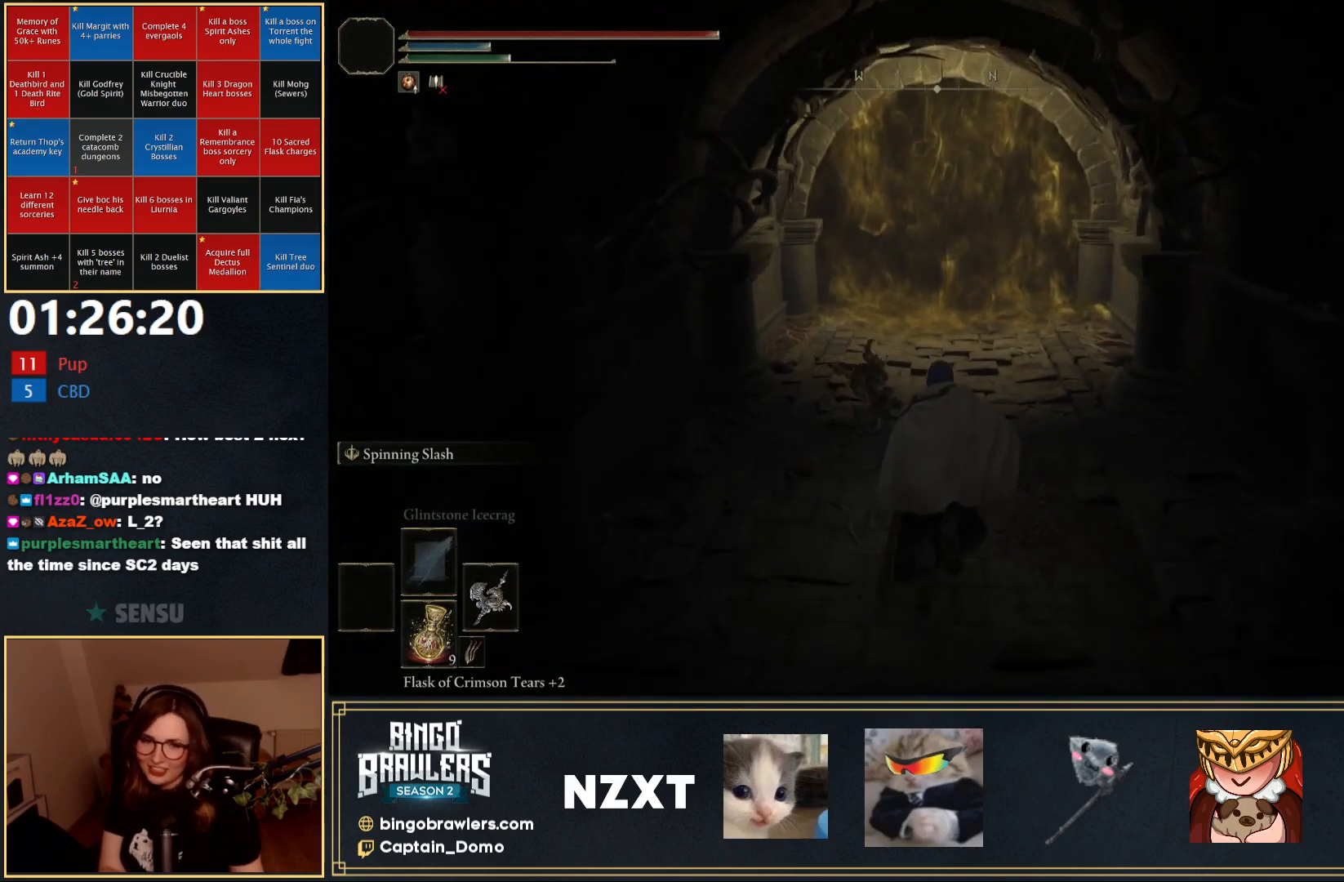
{"buttons": ["B"], "left_stick": "up", "right_stick": "center", "events": []}
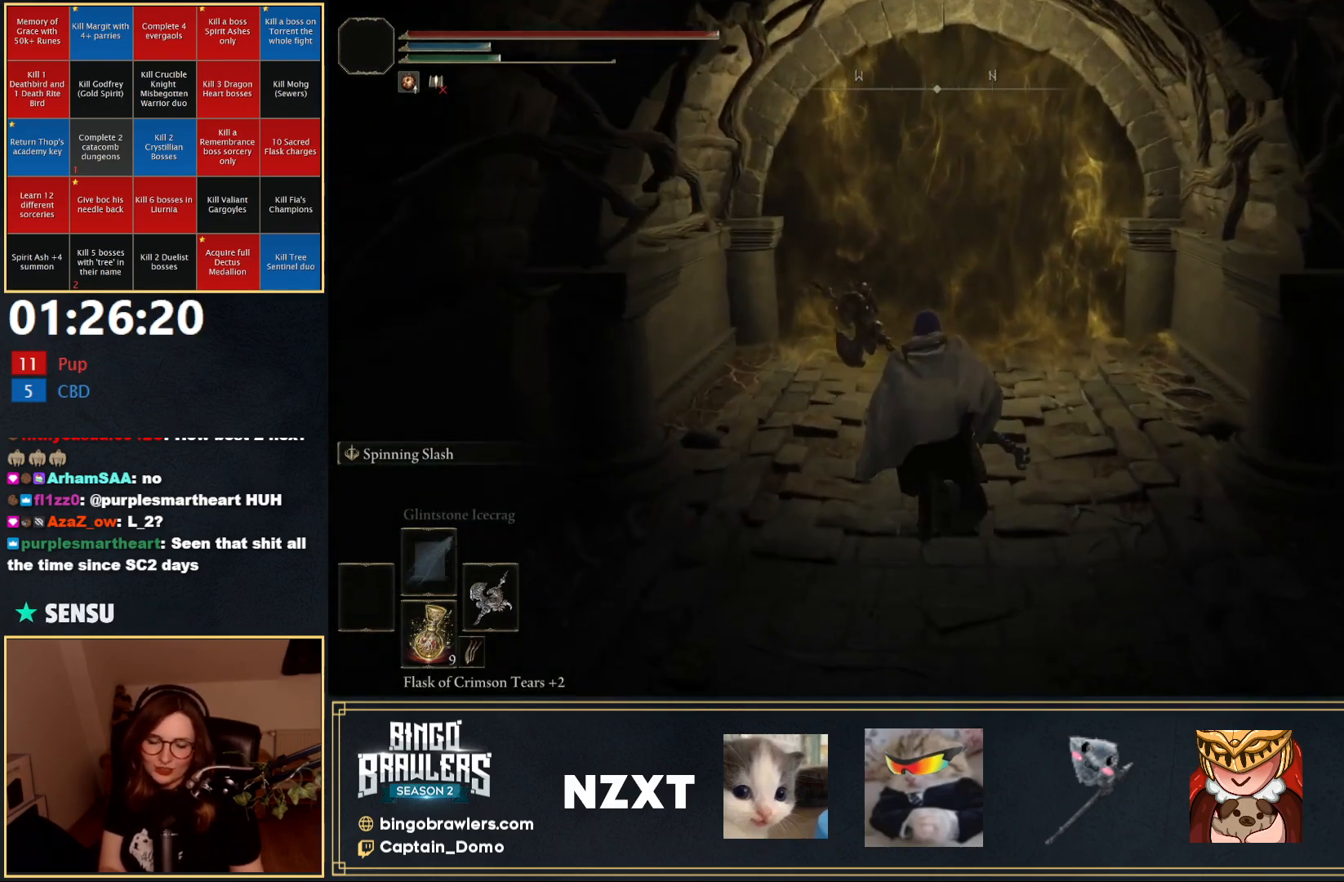
{"buttons": ["B"], "left_stick": "up", "right_stick": "center", "events": []}
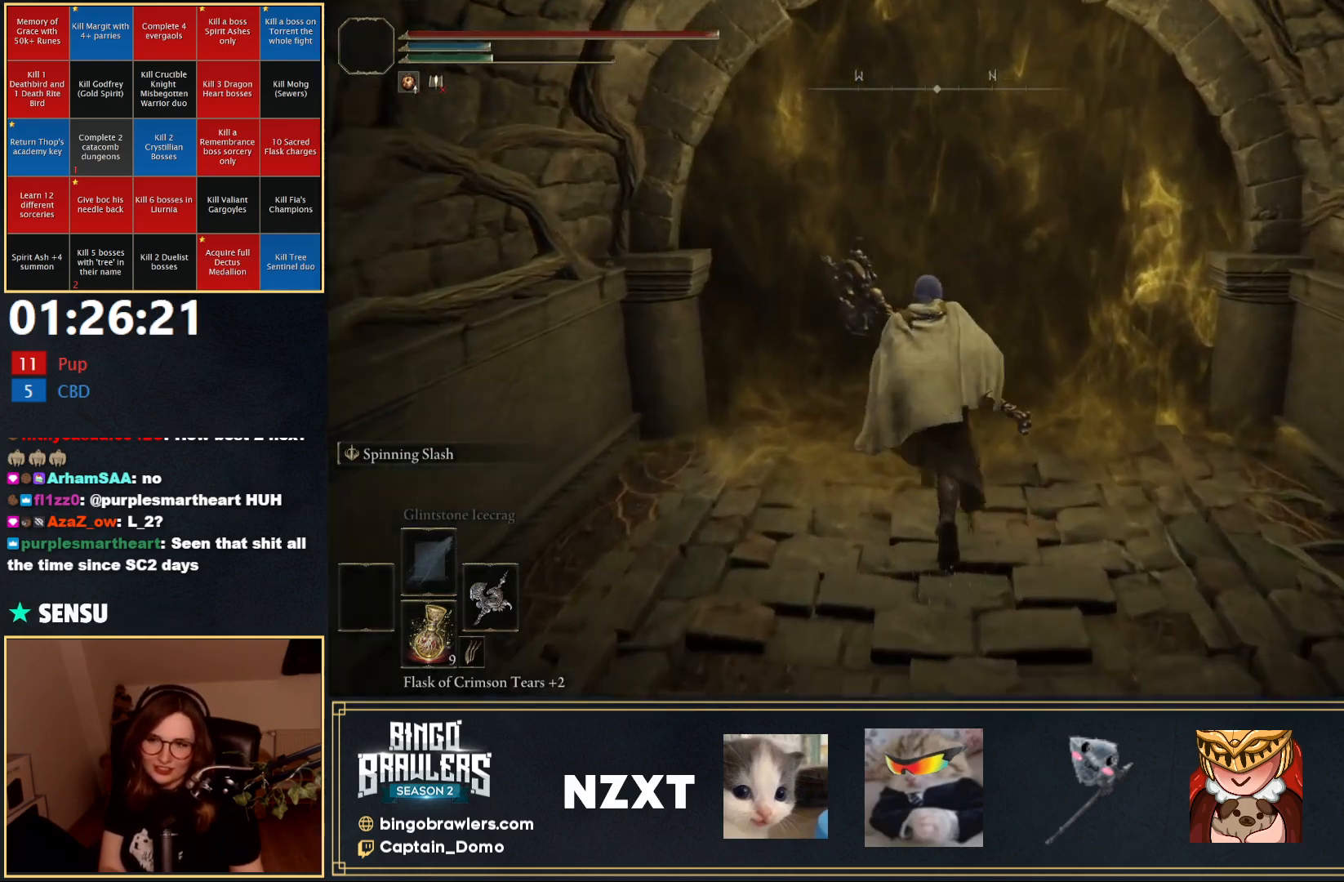
{"buttons": [], "left_stick": "up", "right_stick": "center", "events": [[67, "Y", "down"], [117, "B", "up"], [150, "Y", "up"], [233, "Y", "down"], [317, "Y", "up"]]}
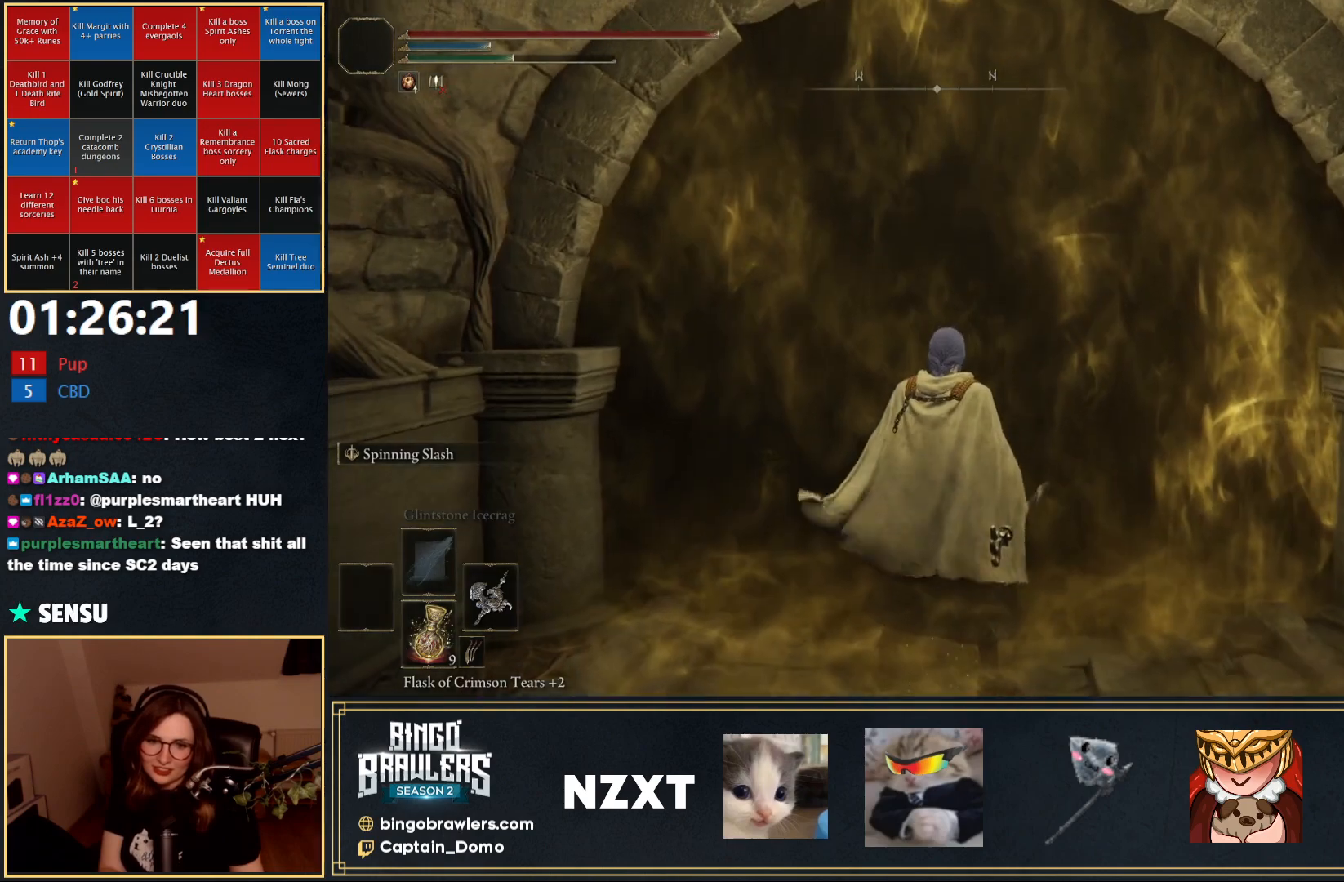
{"buttons": [], "left_stick": "center", "right_stick": "center", "events": [[33, "left_stick", "center"]]}
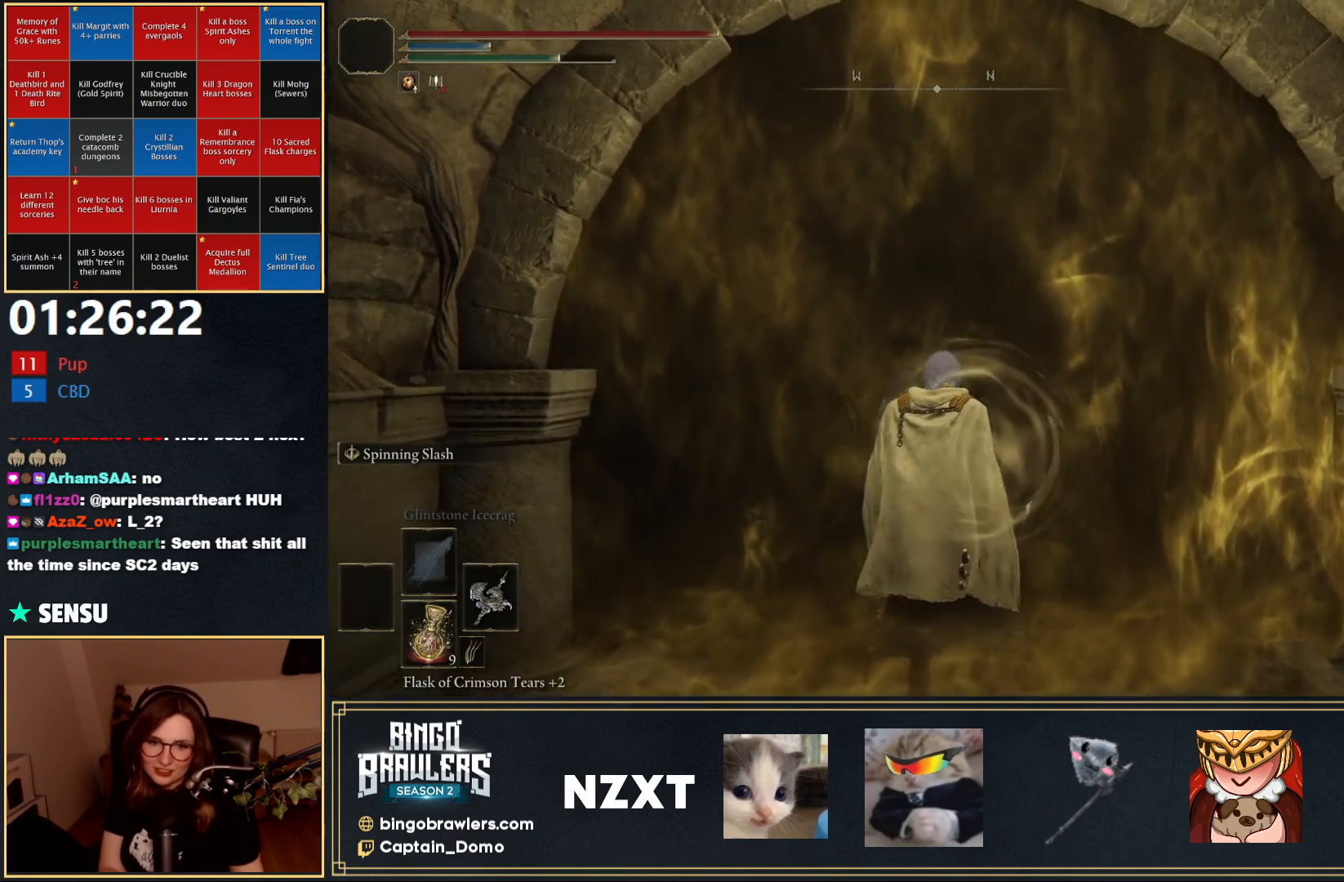
{"buttons": [], "left_stick": "center", "right_stick": "center", "events": []}
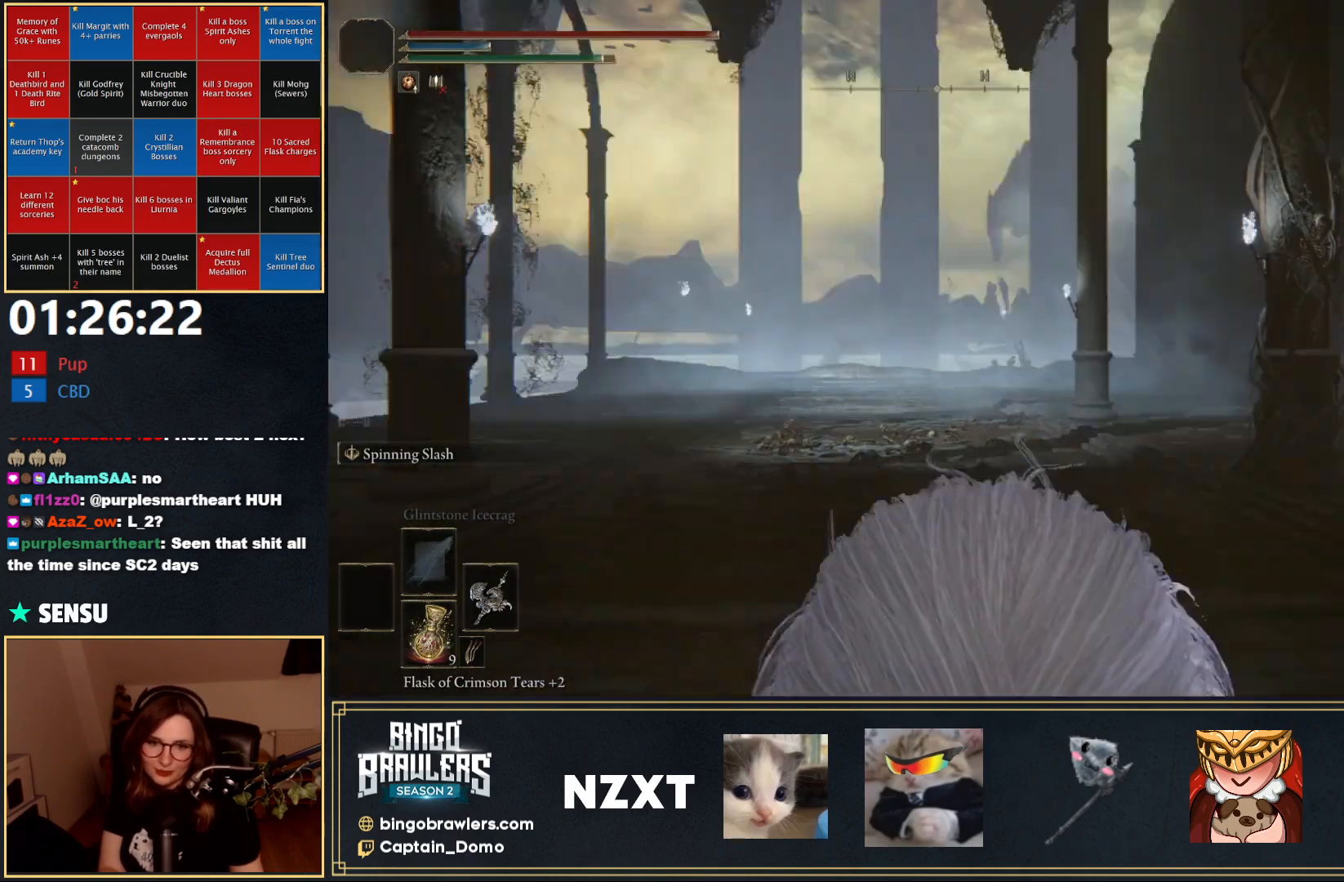
{"buttons": ["B"], "left_stick": "up", "right_stick": "center", "events": [[133, "left_stick", "up"], [267, "B", "down"]]}
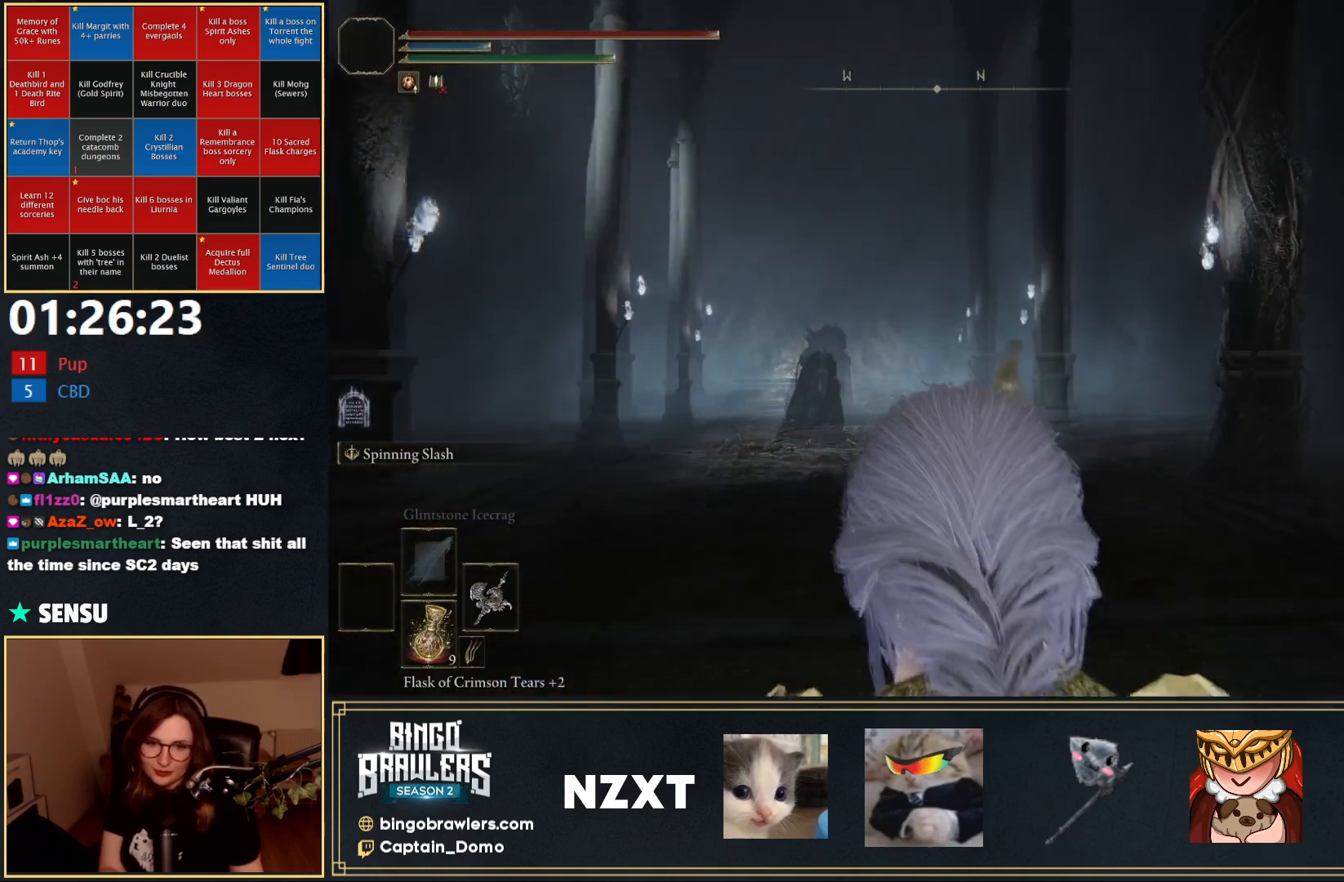
{"buttons": ["B"], "left_stick": "up", "right_stick": "center", "events": []}
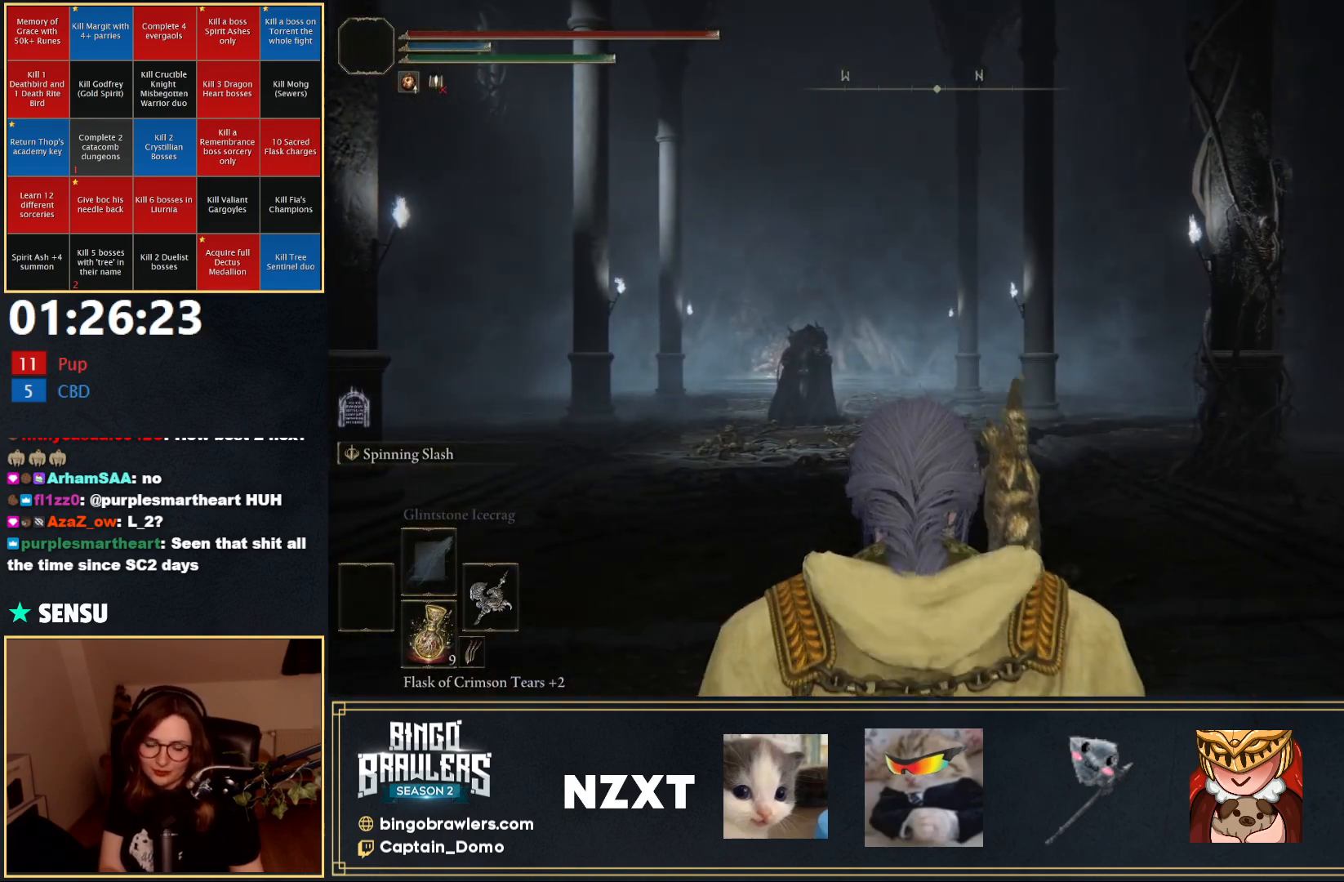
{"buttons": ["B"], "left_stick": "up", "right_stick": "center", "events": [[83, "right_stick", "down-left"], [217, "right_stick", "center"]]}
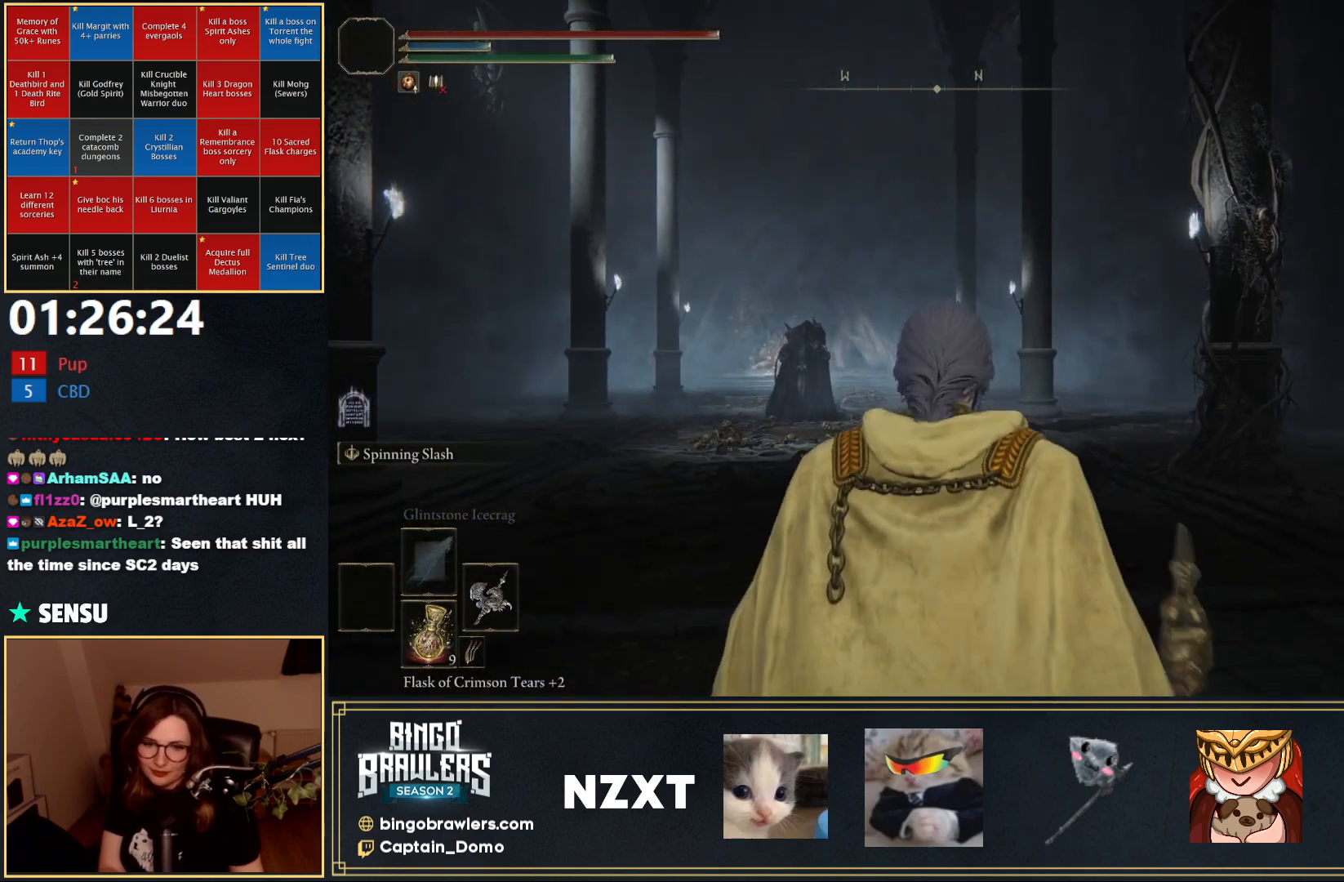
{"buttons": ["B"], "left_stick": "up", "right_stick": "center", "events": []}
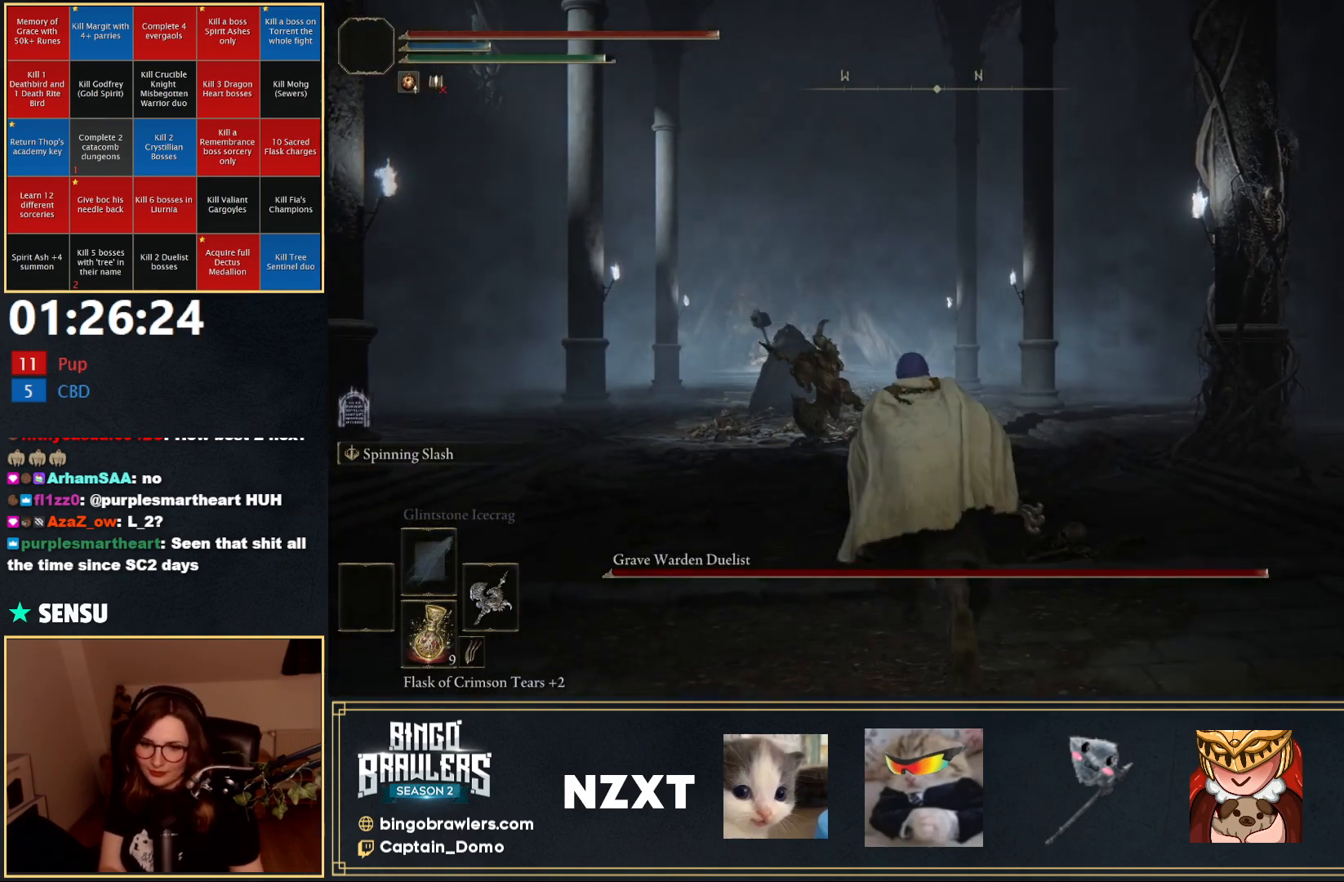
{"buttons": ["B"], "left_stick": "up", "right_stick": "center", "events": [[233, "R3", "down"], [333, "R3", "up"]]}
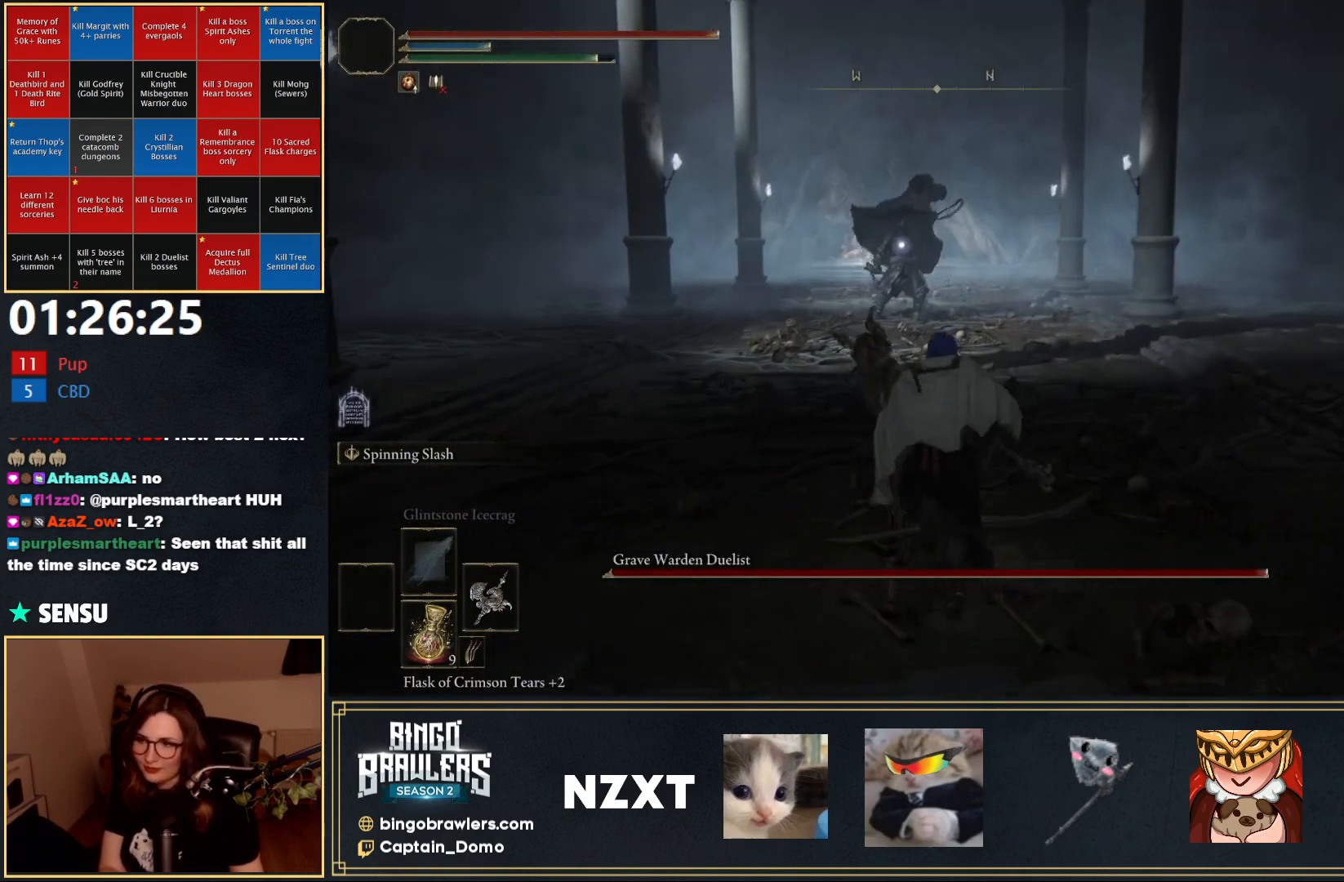
{"buttons": ["B"], "left_stick": "up", "right_stick": "center", "events": []}
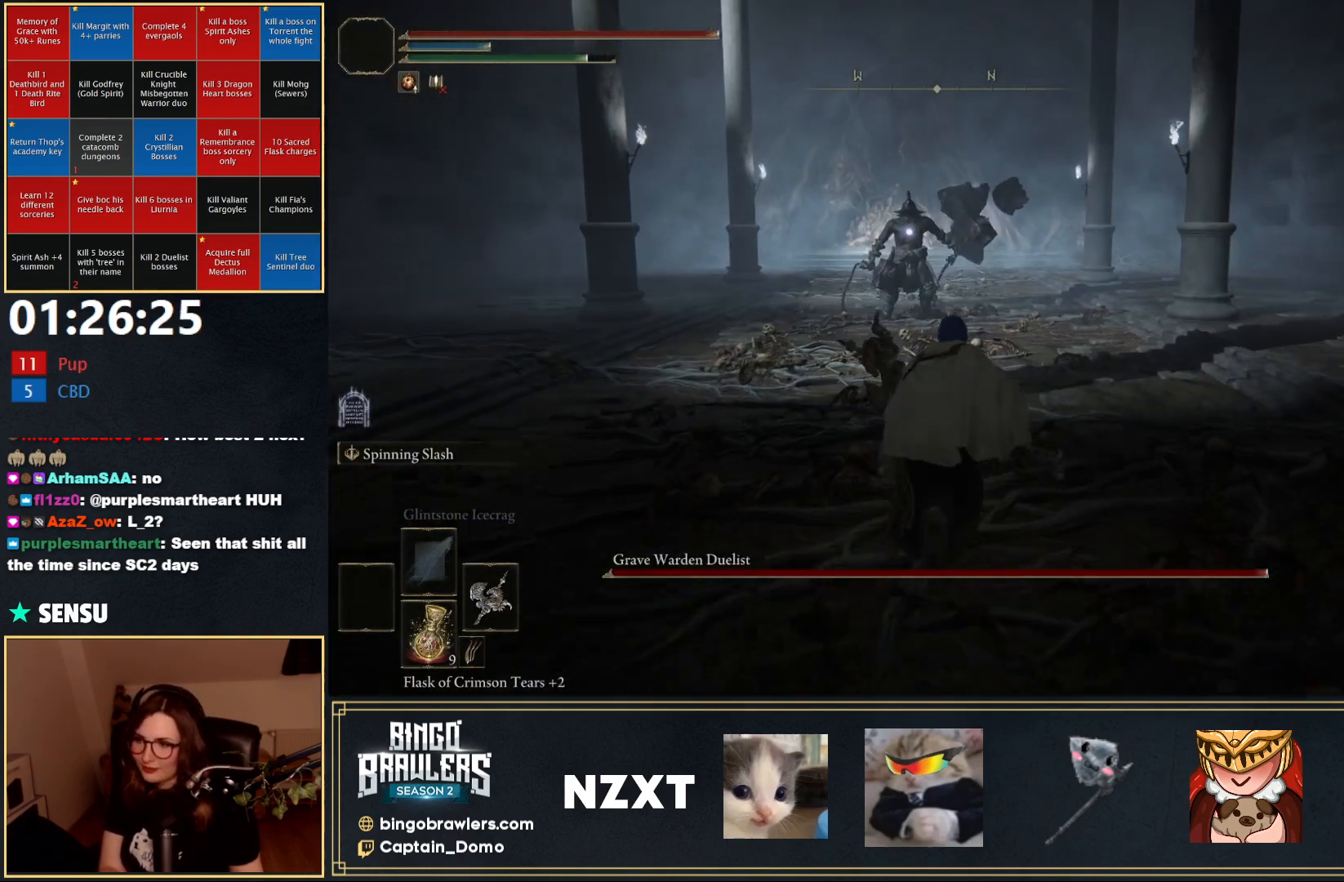
{"buttons": ["B"], "left_stick": "up", "right_stick": "center", "events": []}
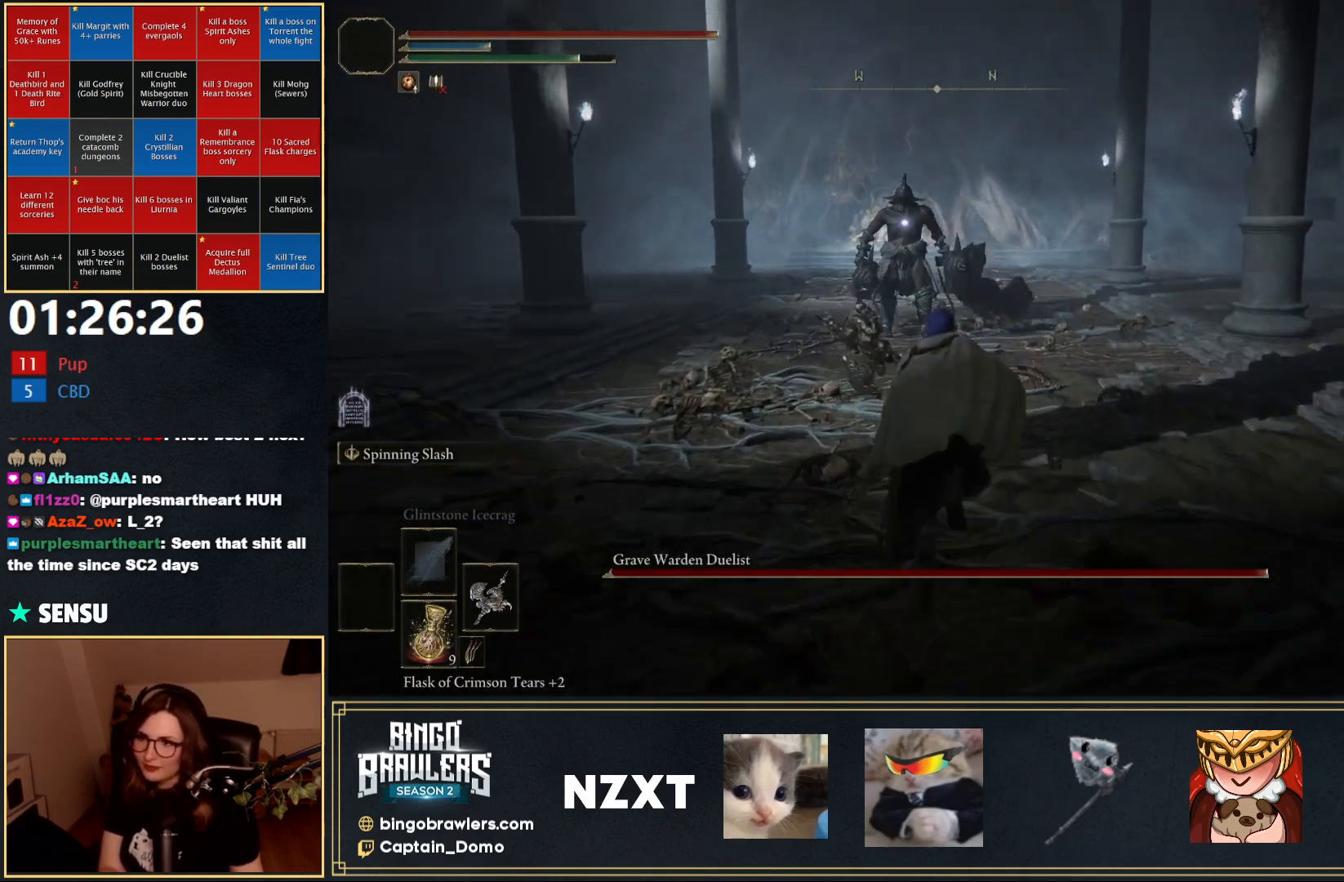
{"buttons": ["B"], "left_stick": "up", "right_stick": "center", "events": []}
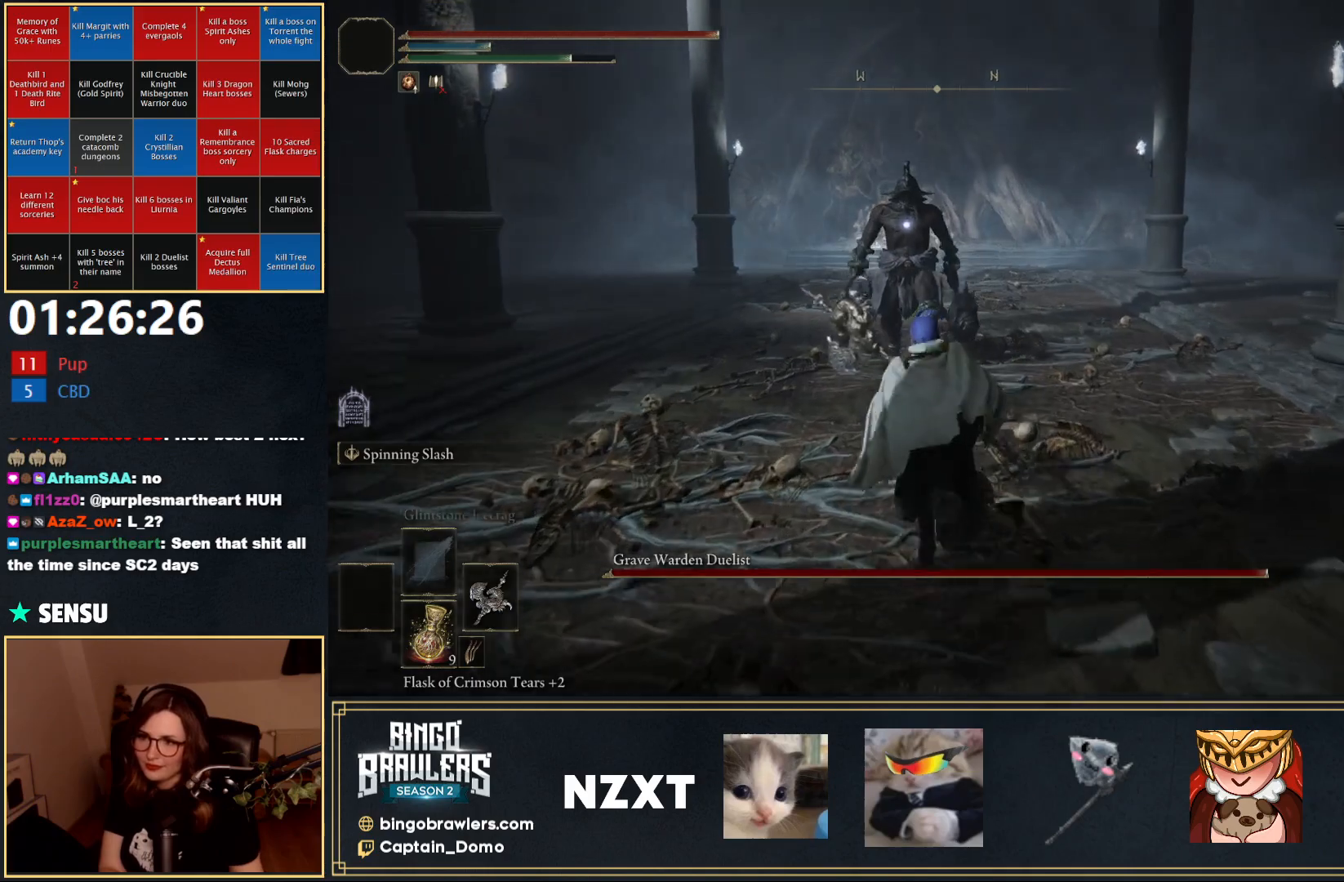
{"buttons": ["L2"], "left_stick": "up", "right_stick": "center", "events": [[233, "L2", "down"], [467, "B", "up"]]}
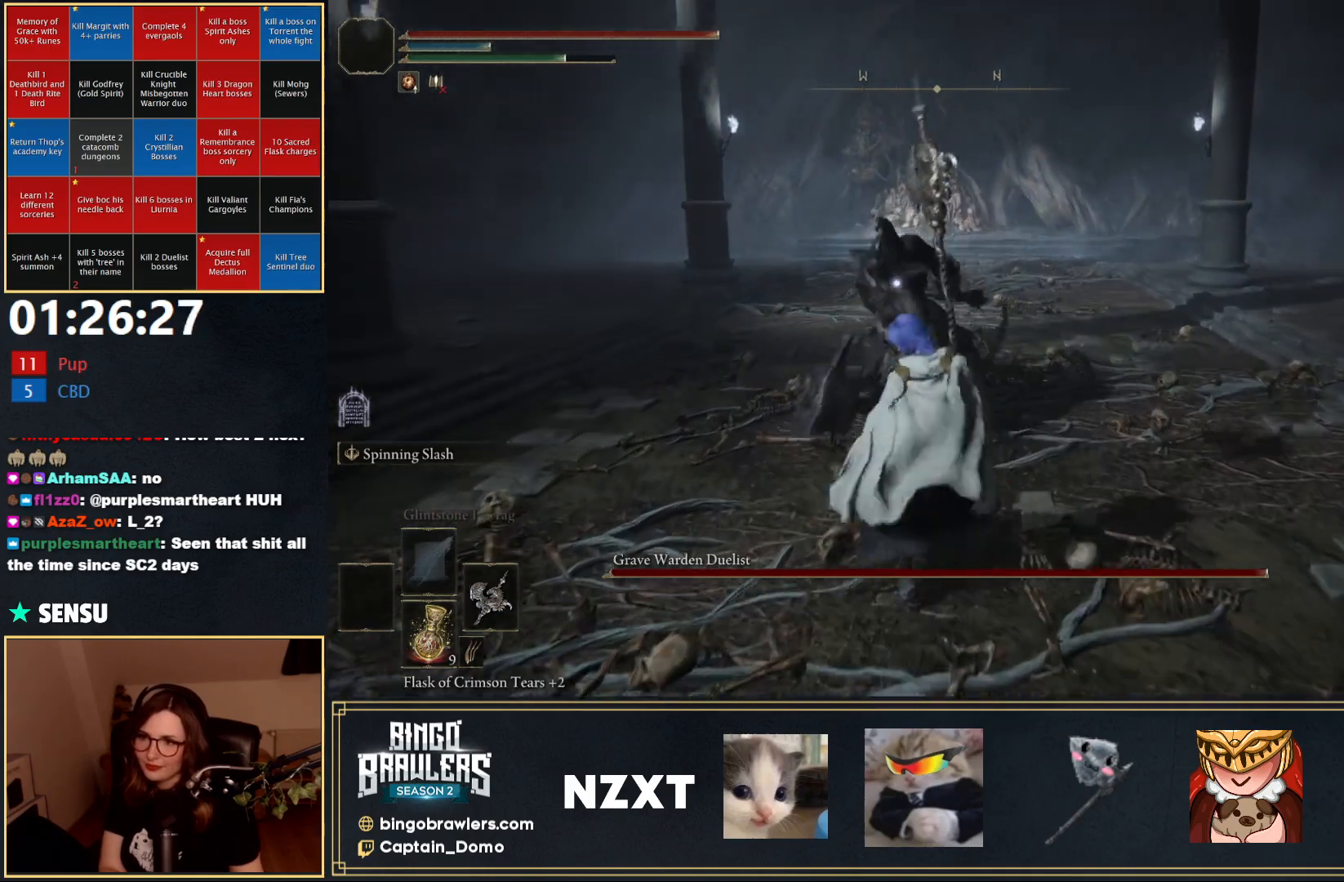
{"buttons": ["L2"], "left_stick": "up", "right_stick": "center", "events": []}
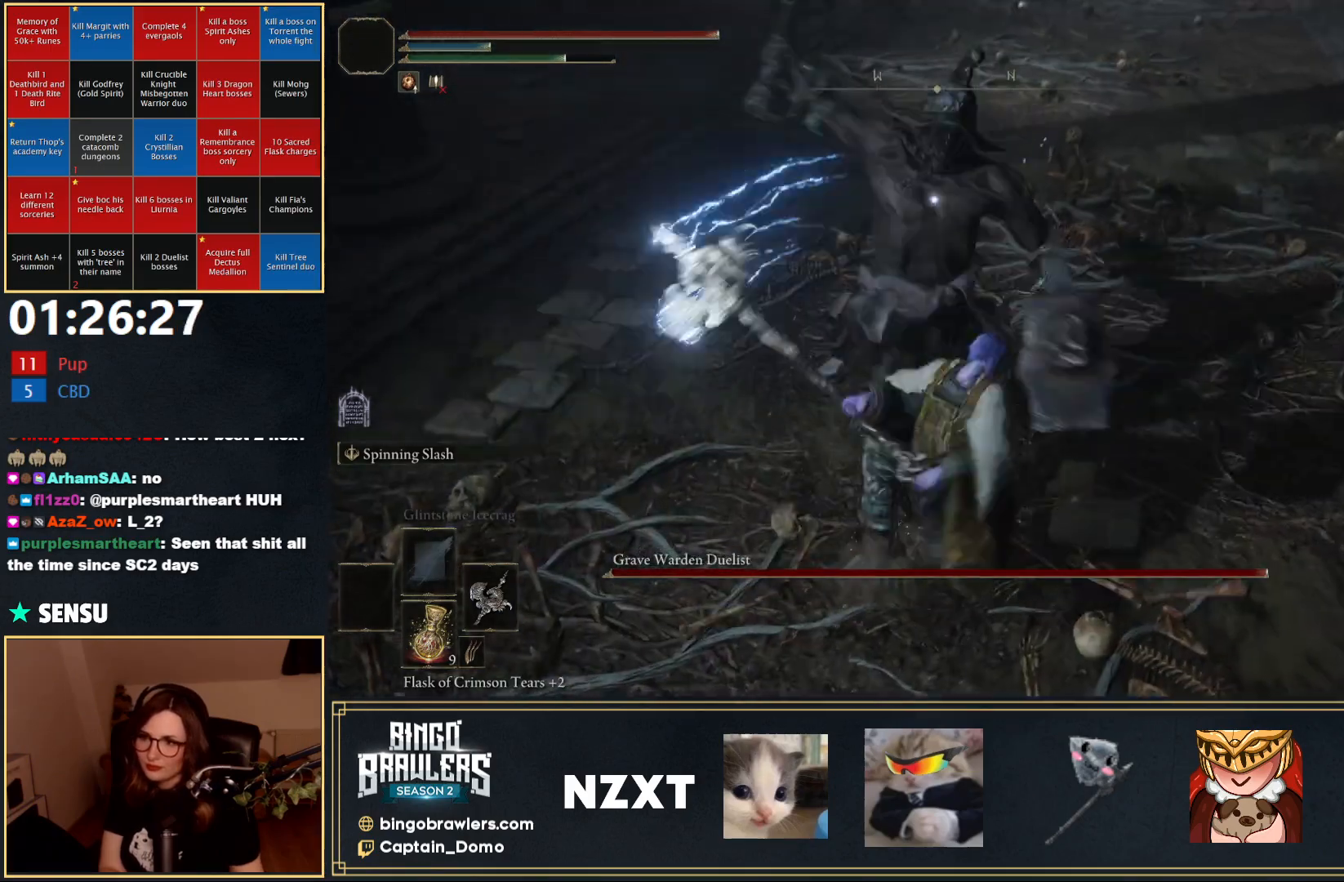
{"buttons": [], "left_stick": "up", "right_stick": "center", "events": [[50, "L2", "up"], [367, "L2", "down"], [483, "L2", "up"]]}
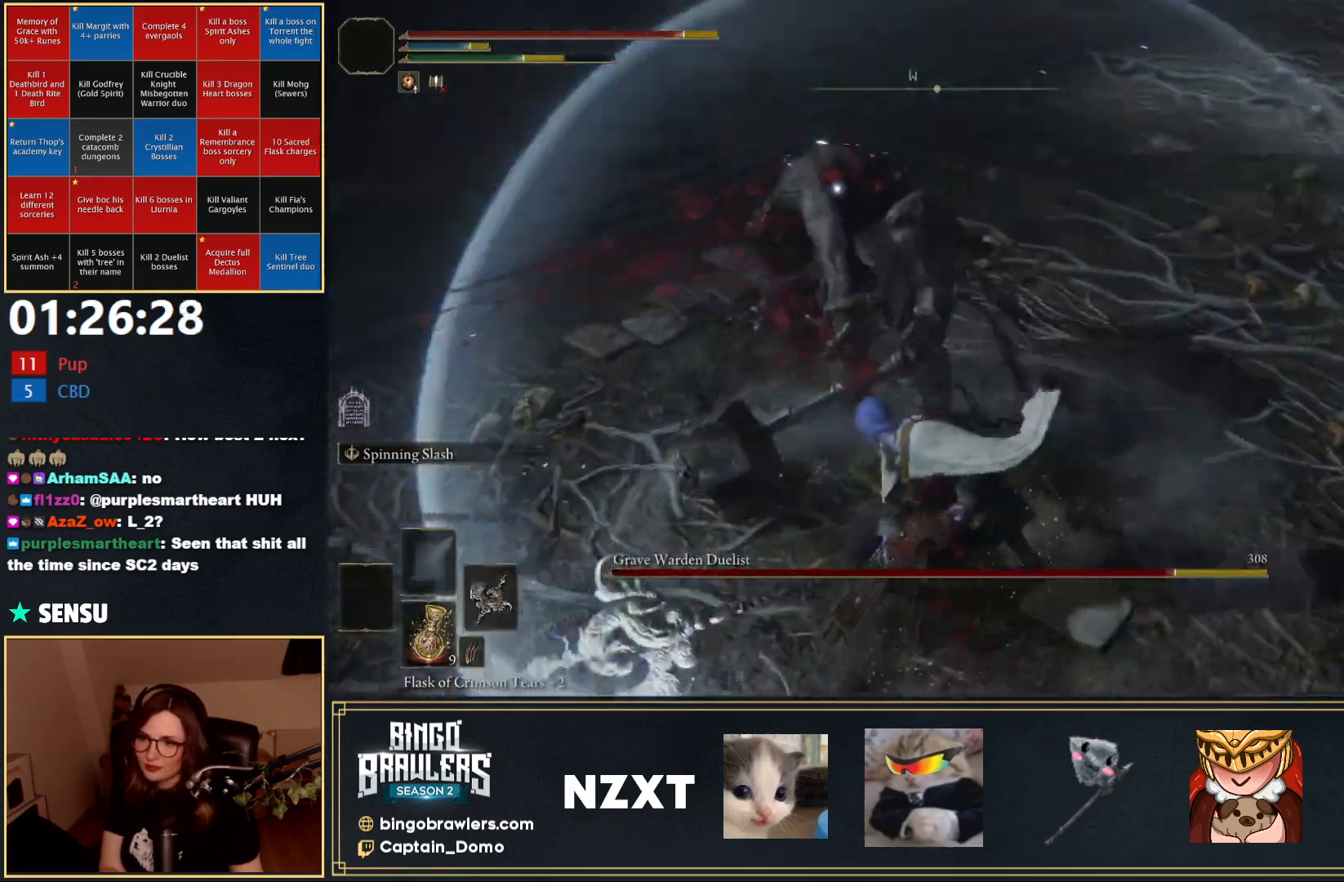
{"buttons": ["L2"], "left_stick": "up", "right_stick": "center", "events": [[33, "L2", "down"]]}
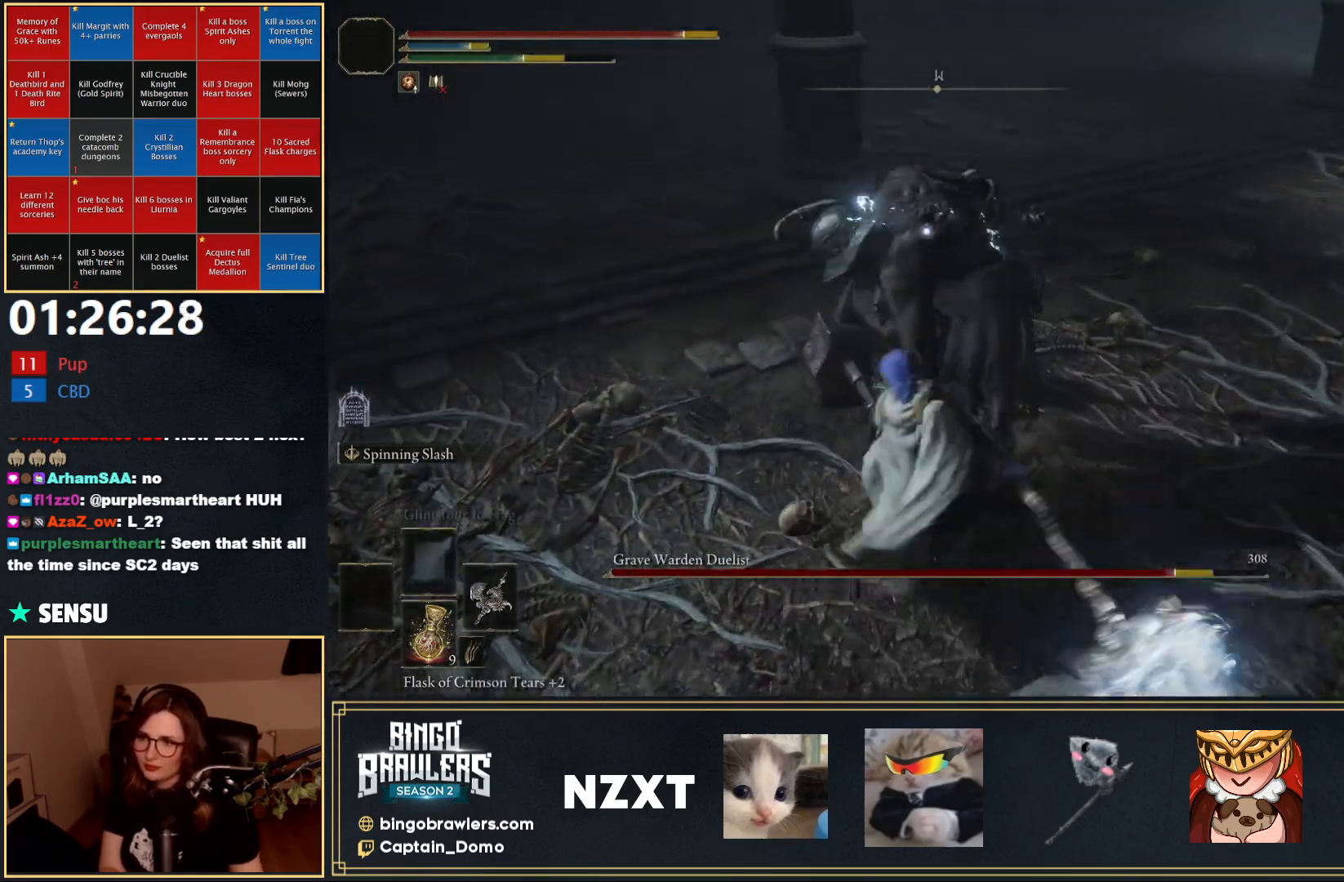
{"buttons": [], "left_stick": "up", "right_stick": "center", "events": [[317, "L2", "up"]]}
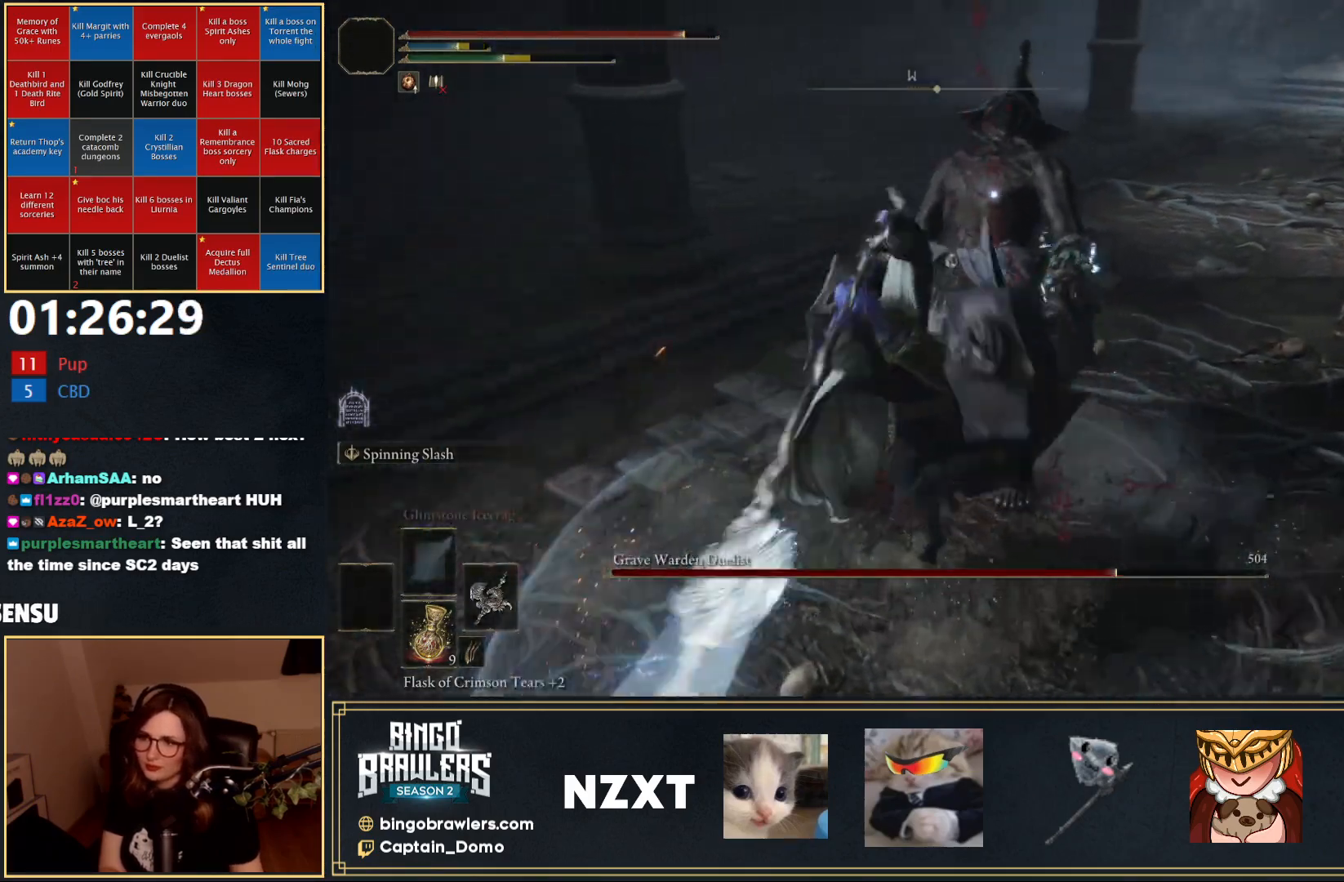
{"buttons": [], "left_stick": "right", "right_stick": "center", "events": [[150, "left_stick", "center"], [333, "left_stick", "right"]]}
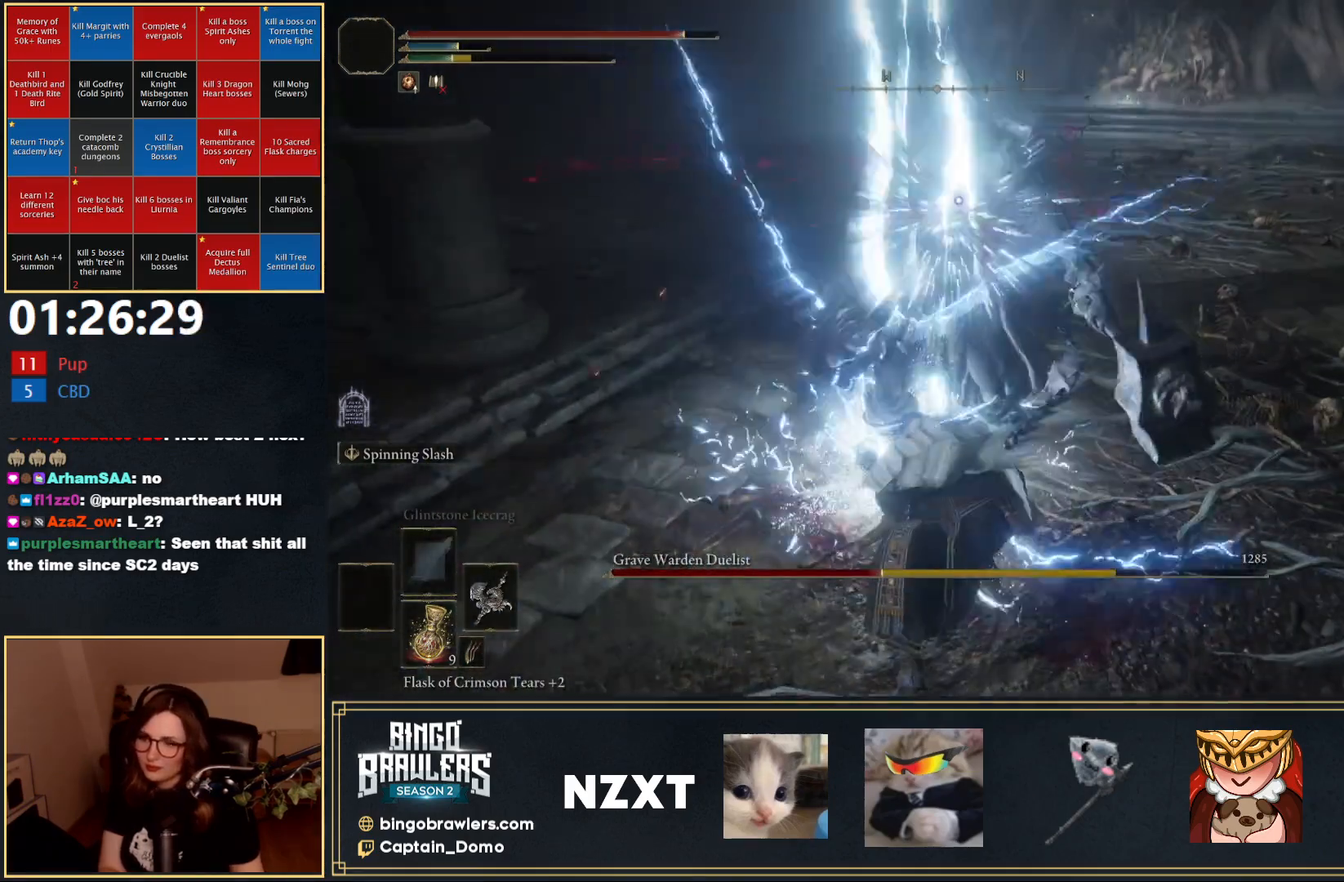
{"buttons": [], "left_stick": "down-right", "right_stick": "center", "events": [[200, "left_stick", "down-right"]]}
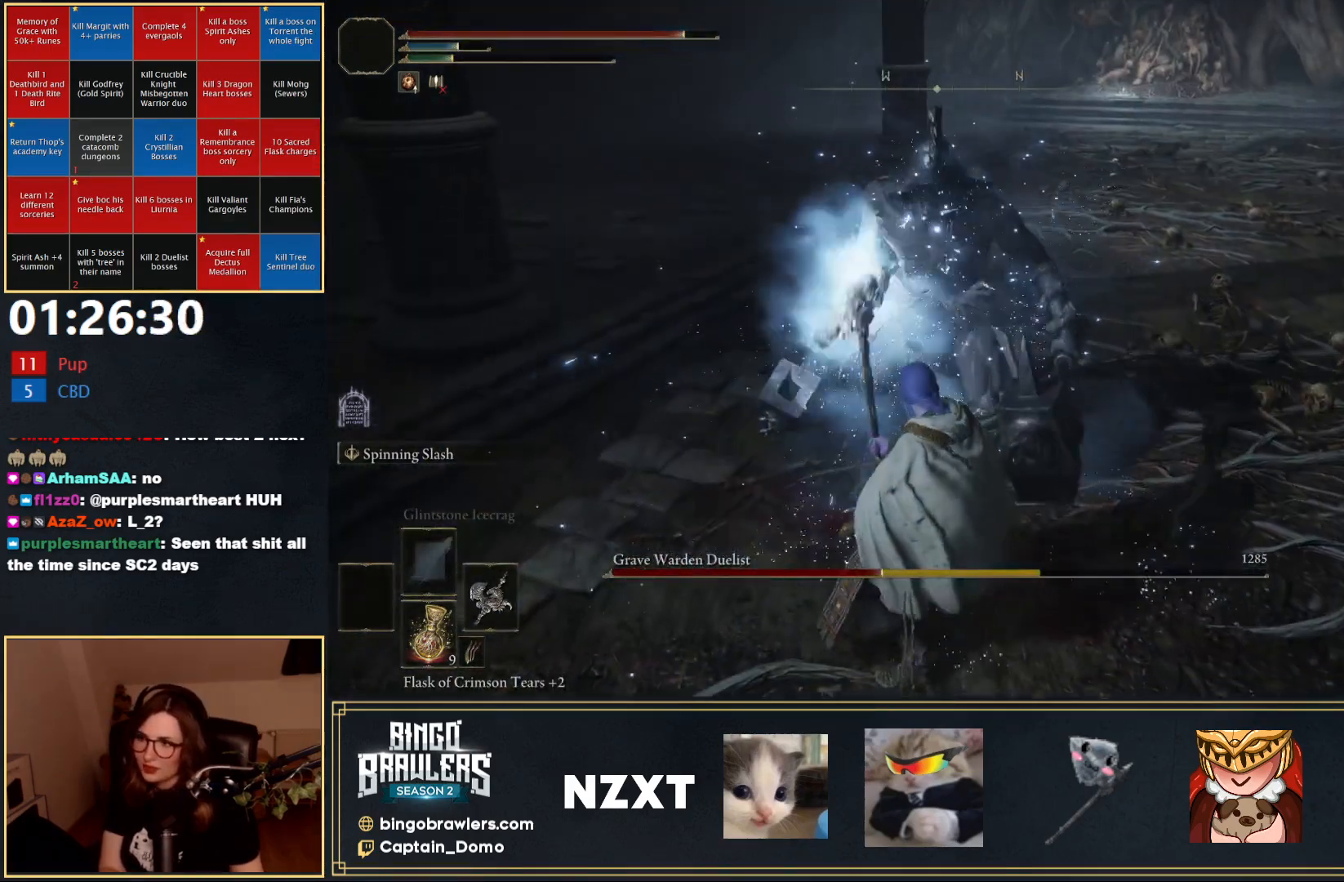
{"buttons": [], "left_stick": "down-left", "right_stick": "center", "events": [[183, "left_stick", "down"], [350, "left_stick", "down-left"]]}
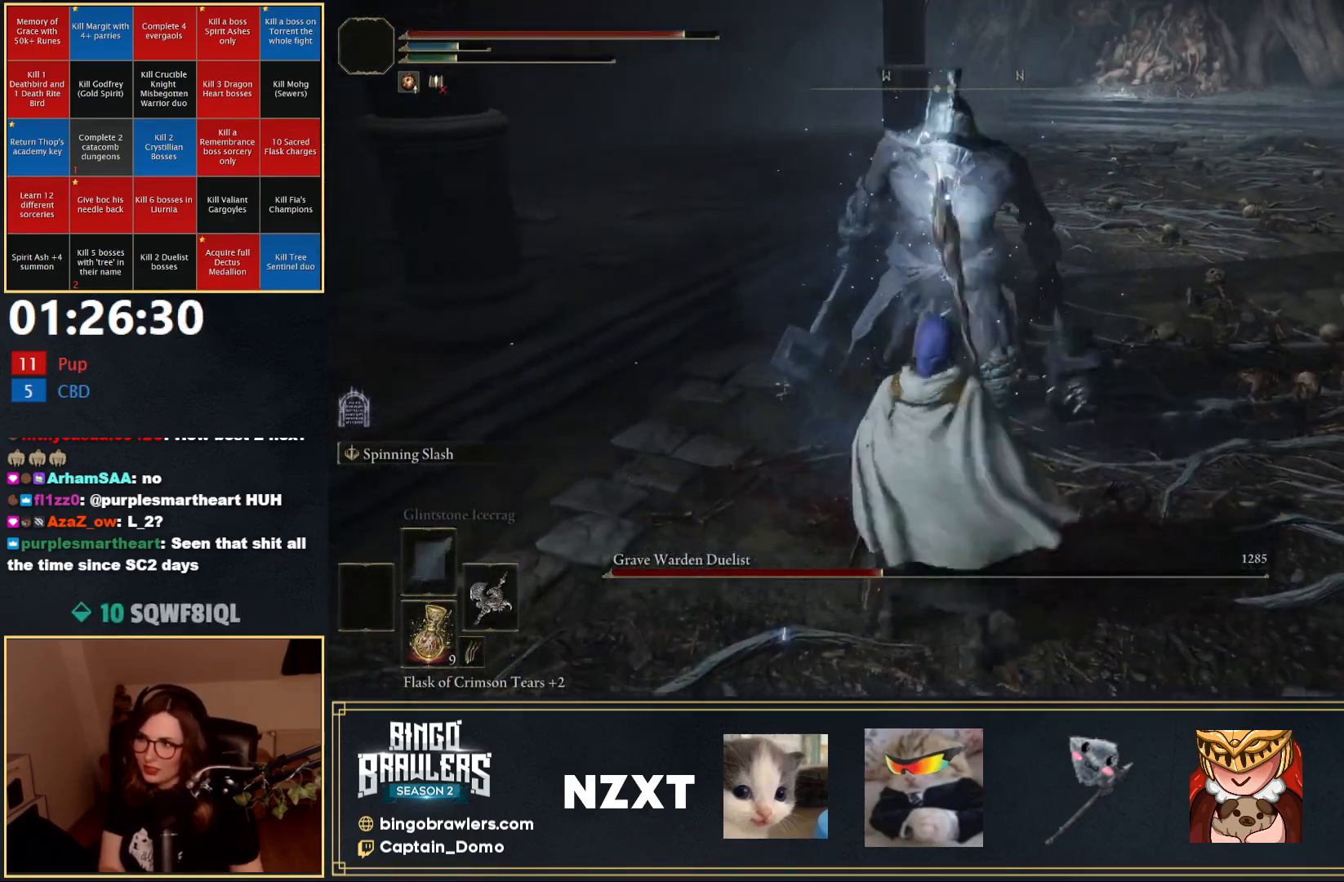
{"buttons": [], "left_stick": "up", "right_stick": "center", "events": [[133, "R1", "down"], [217, "R1", "up"], [300, "R1", "down"], [300, "left_stick", "up"], [367, "R1", "up"]]}
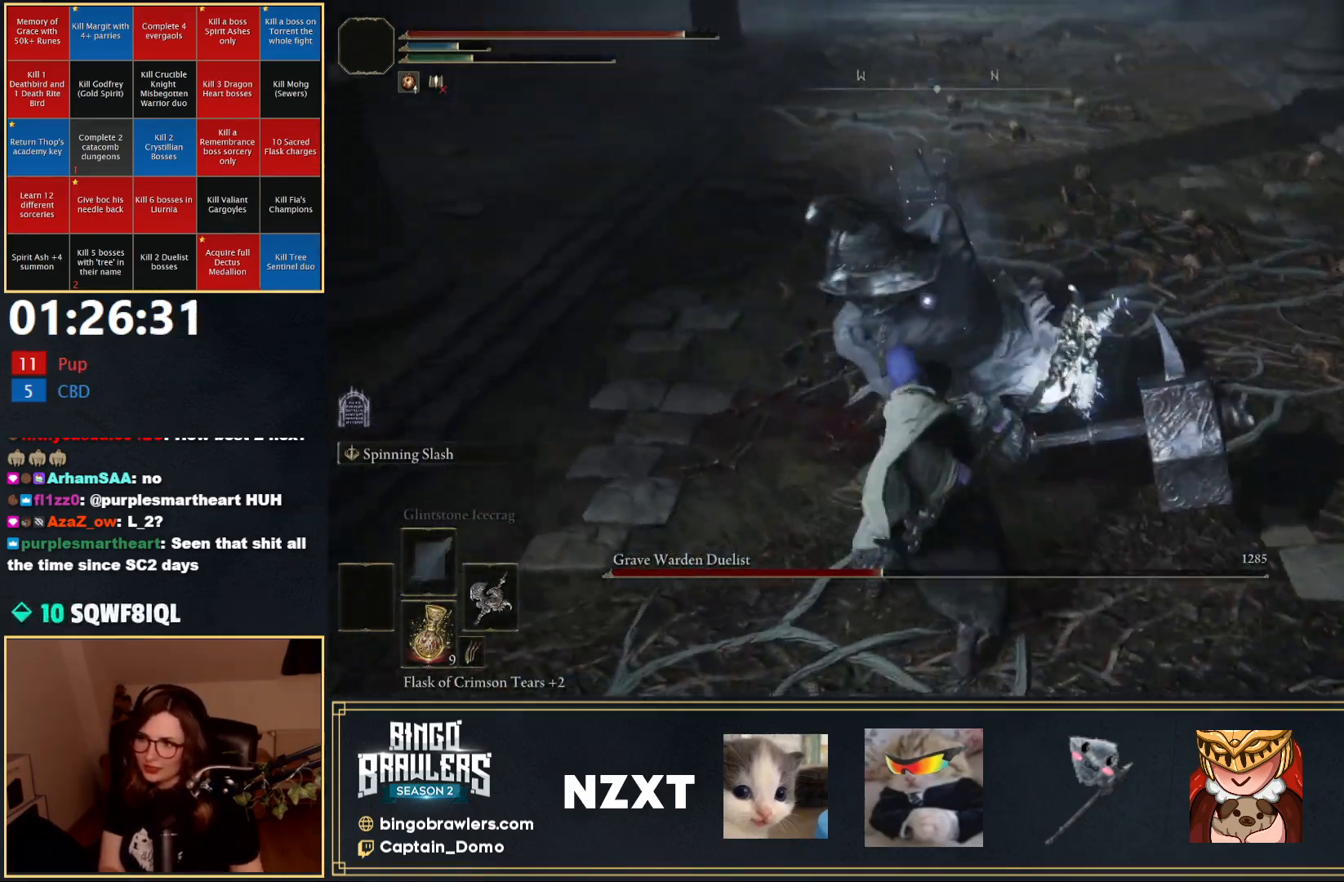
{"buttons": [], "left_stick": "right", "right_stick": "center", "events": [[217, "left_stick", "up-right"], [450, "left_stick", "right"]]}
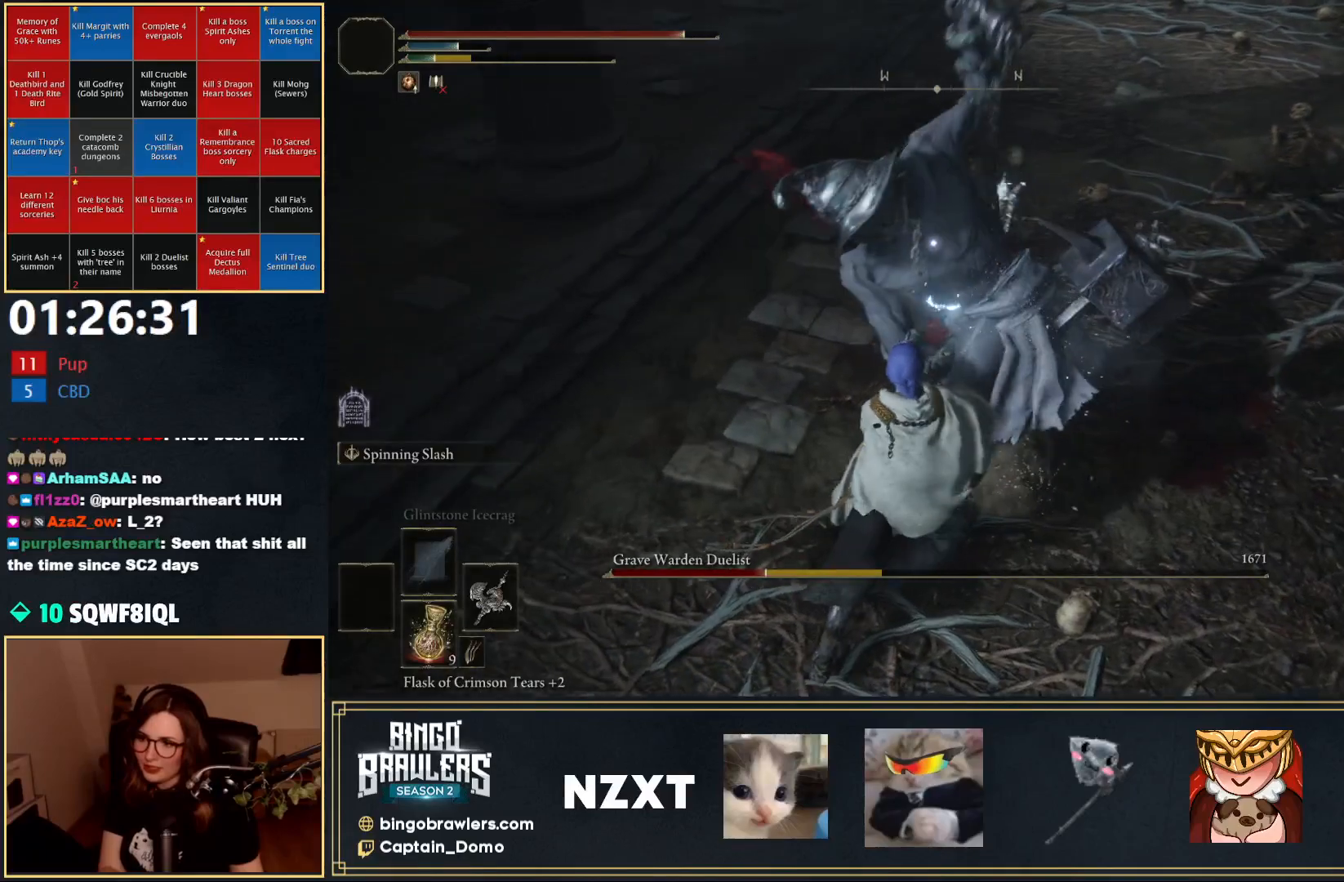
{"buttons": [], "left_stick": "down-right", "right_stick": "center", "events": [[17, "left_stick", "down-right"], [83, "B", "down"], [150, "B", "up"], [250, "left_stick", "down"], [417, "left_stick", "down-right"]]}
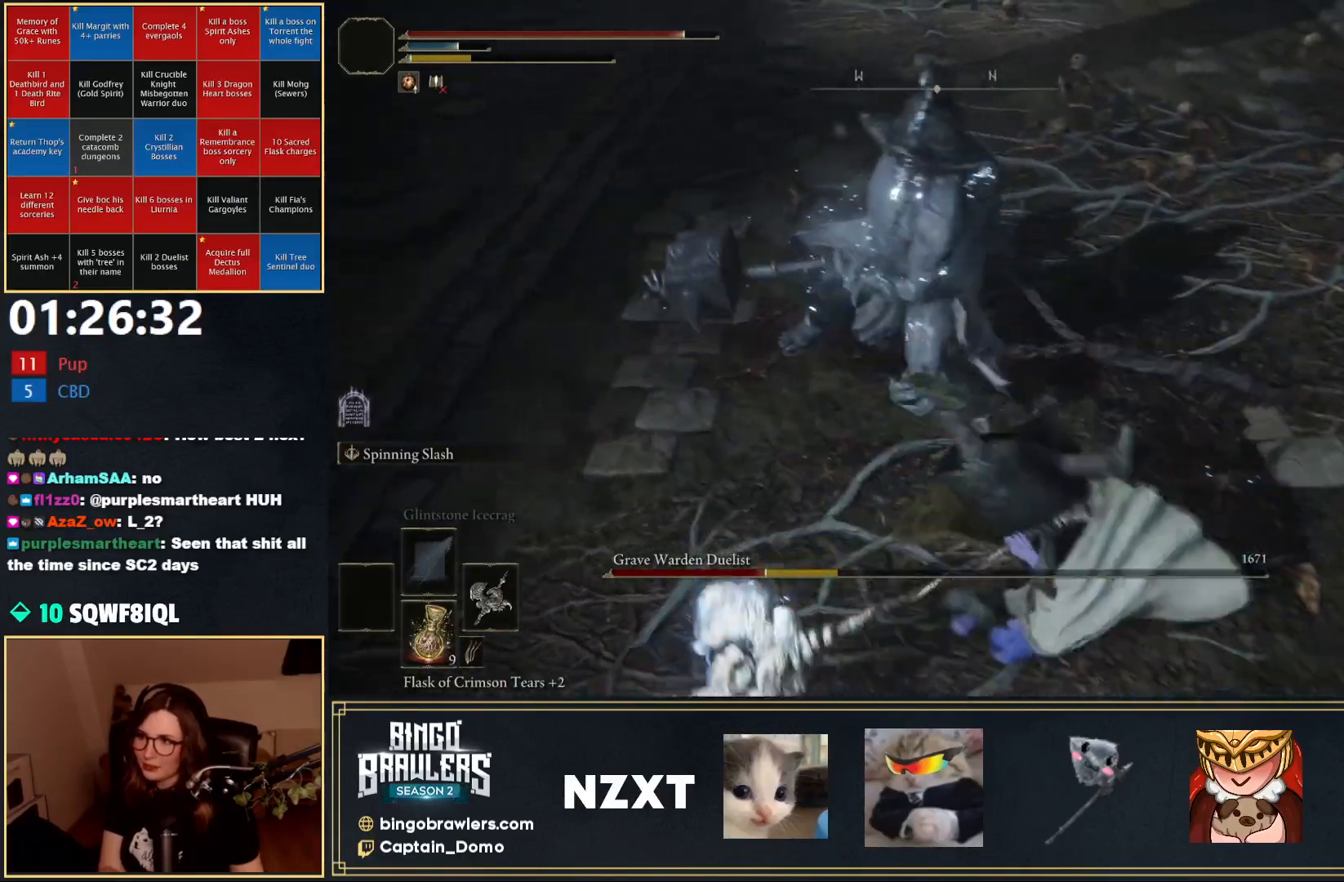
{"buttons": [], "left_stick": "down-right", "right_stick": "center", "events": []}
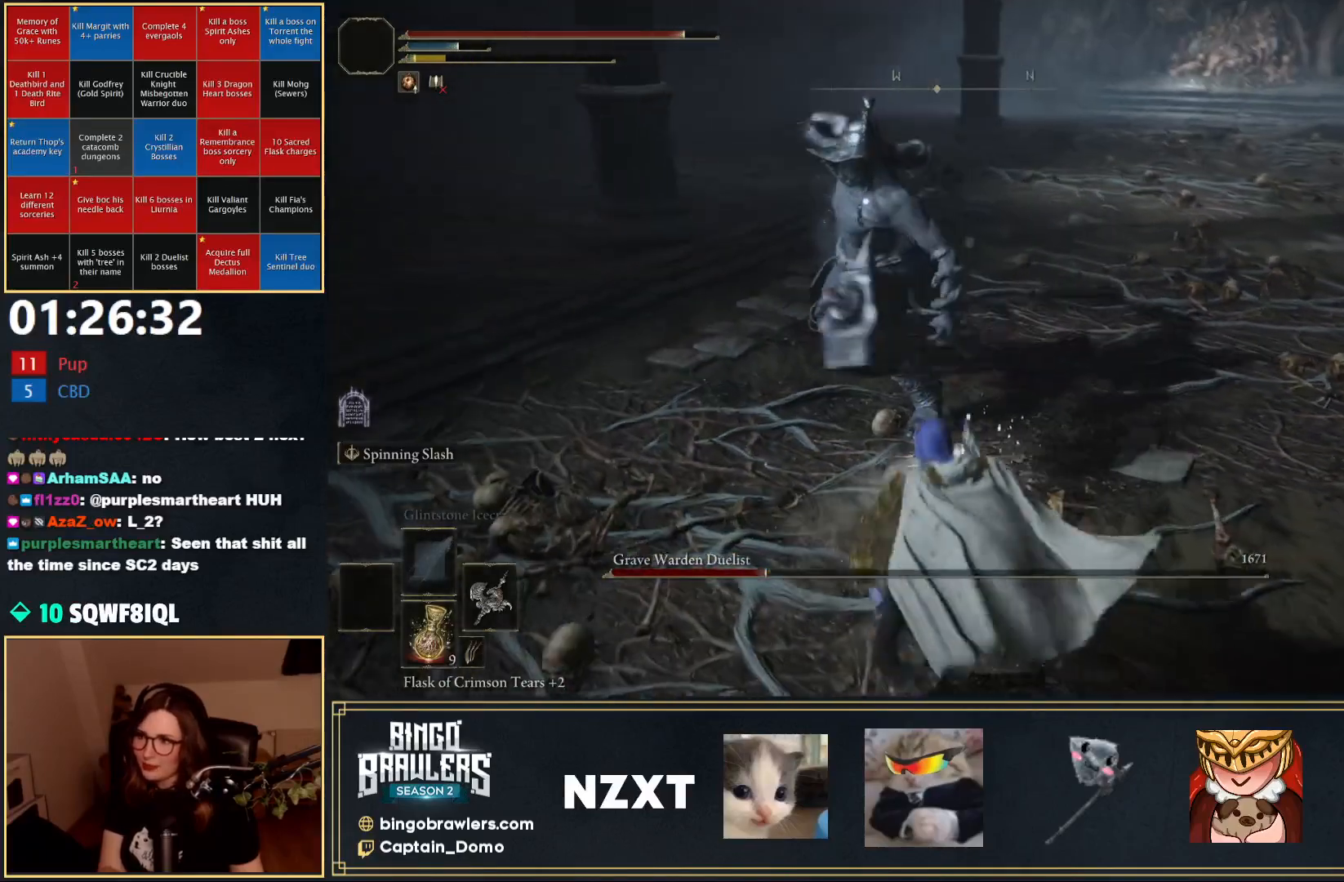
{"buttons": [], "left_stick": "down", "right_stick": "center", "events": [[183, "left_stick", "down"]]}
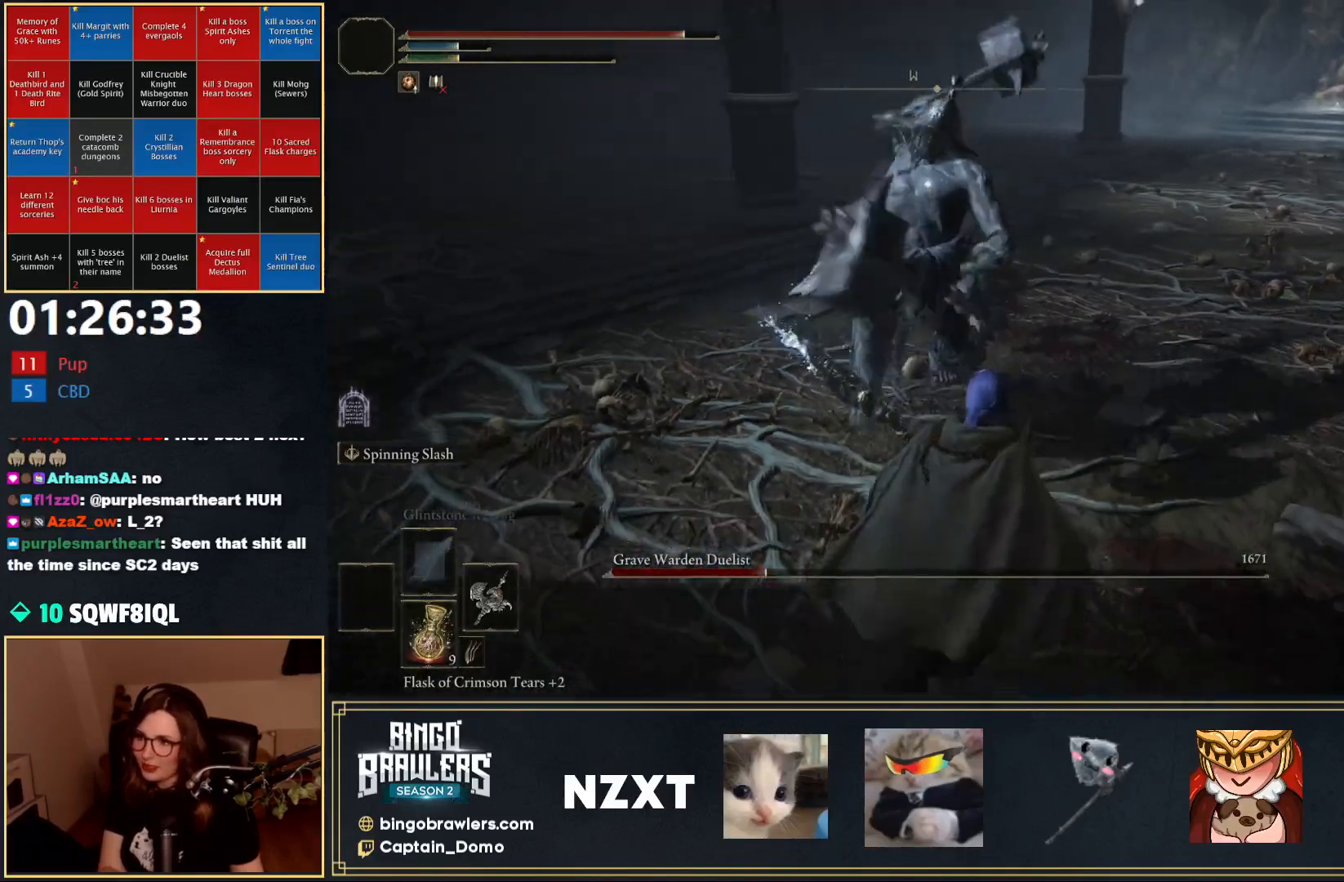
{"buttons": [], "left_stick": "left", "right_stick": "center", "events": [[483, "left_stick", "left"]]}